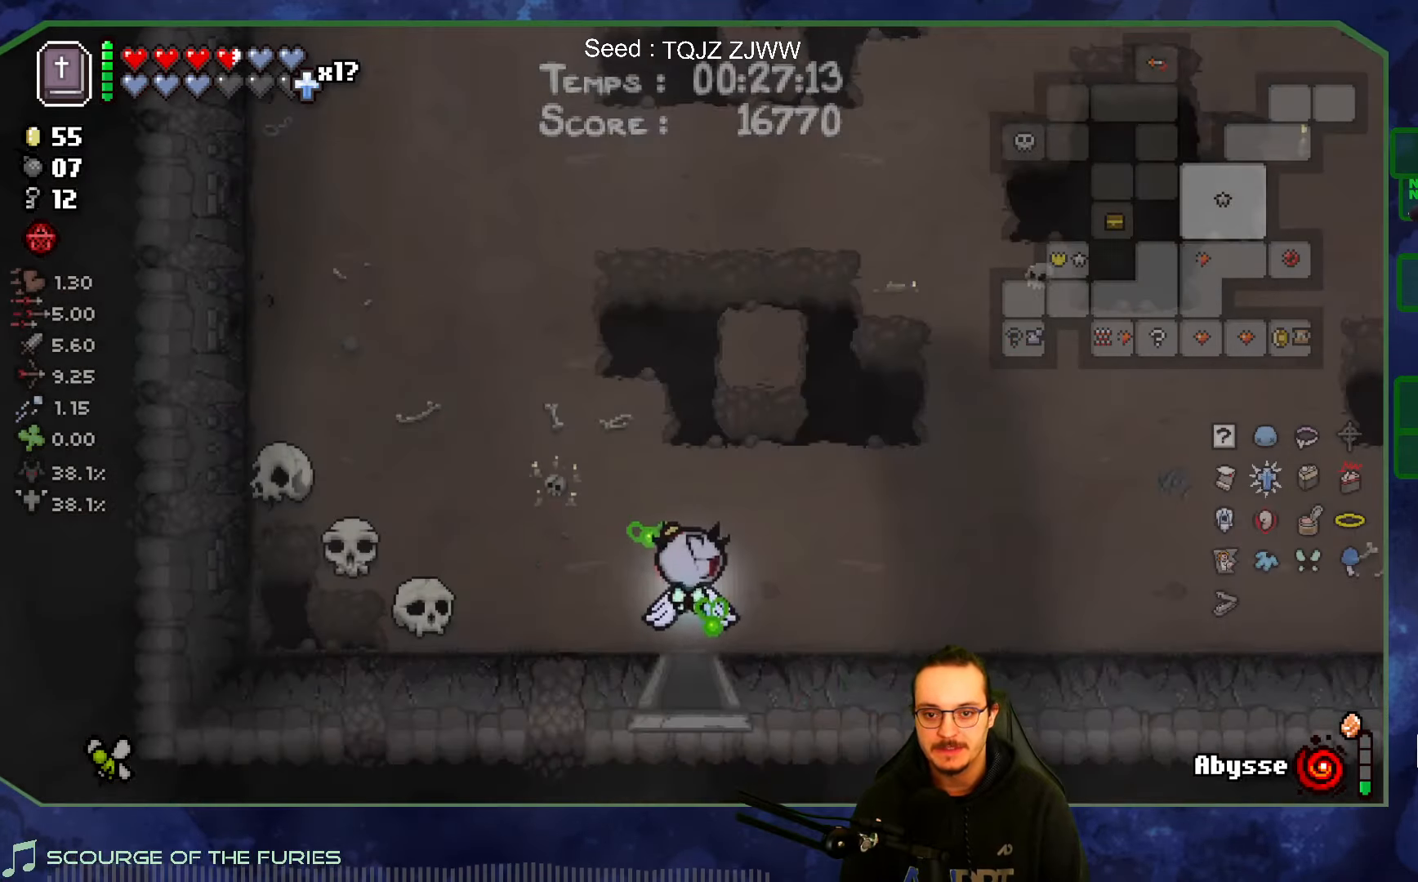
Gameplay with a controller (Xbox layout); each line is a JSON object with the inputs held at the frame after it. "events" lists button and stick changes between this image and that frame as [ms after this image, input, new state], when the widget could be followed in between. Not read: L3 R3.
{"buttons": [], "left_stick": "up-left", "right_stick": "center", "events": [[300, "left_stick", "up-left"]]}
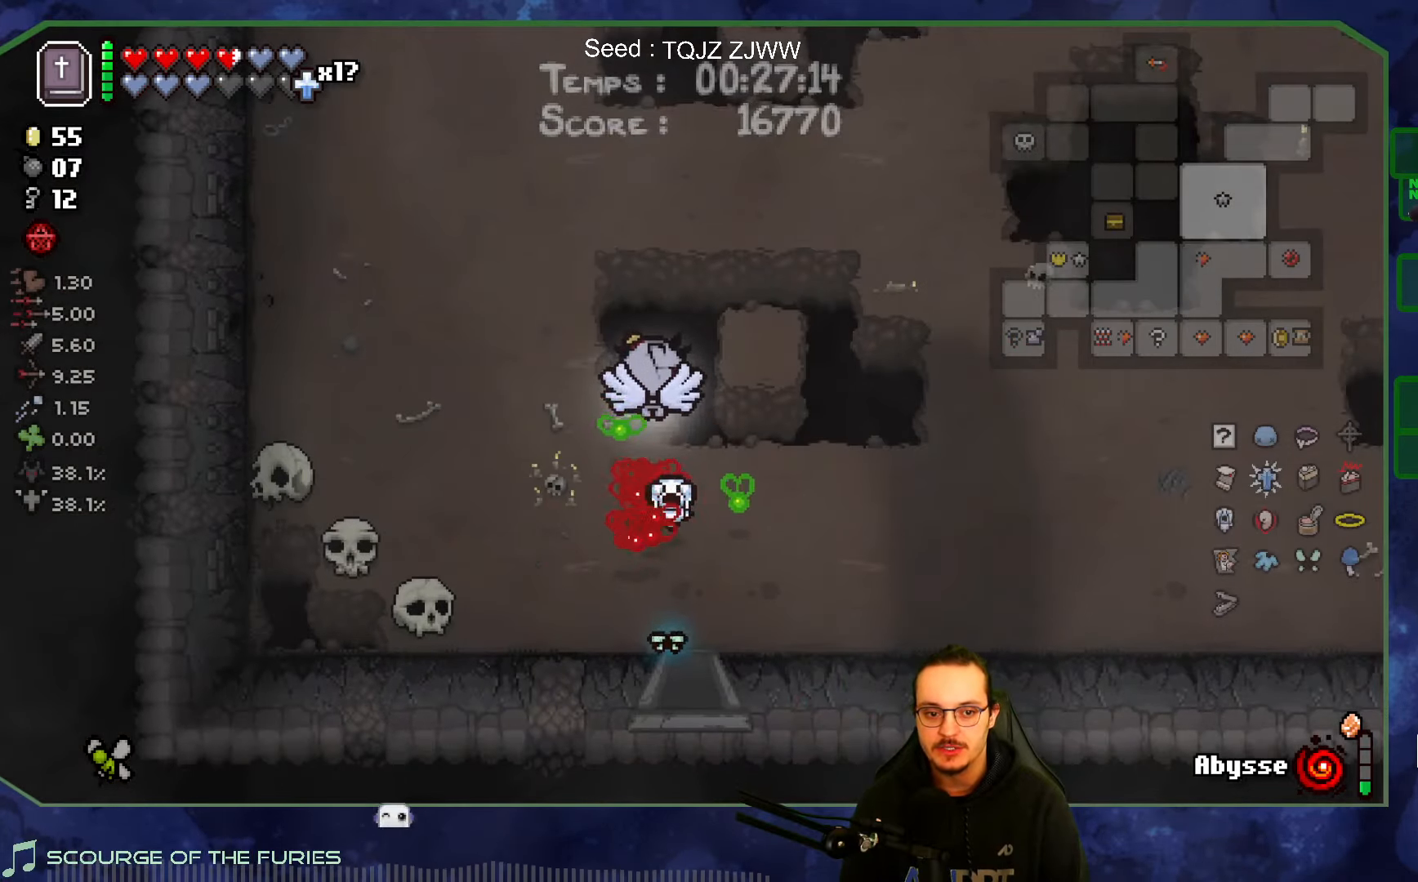
{"buttons": [], "left_stick": "up-left", "right_stick": "center", "events": []}
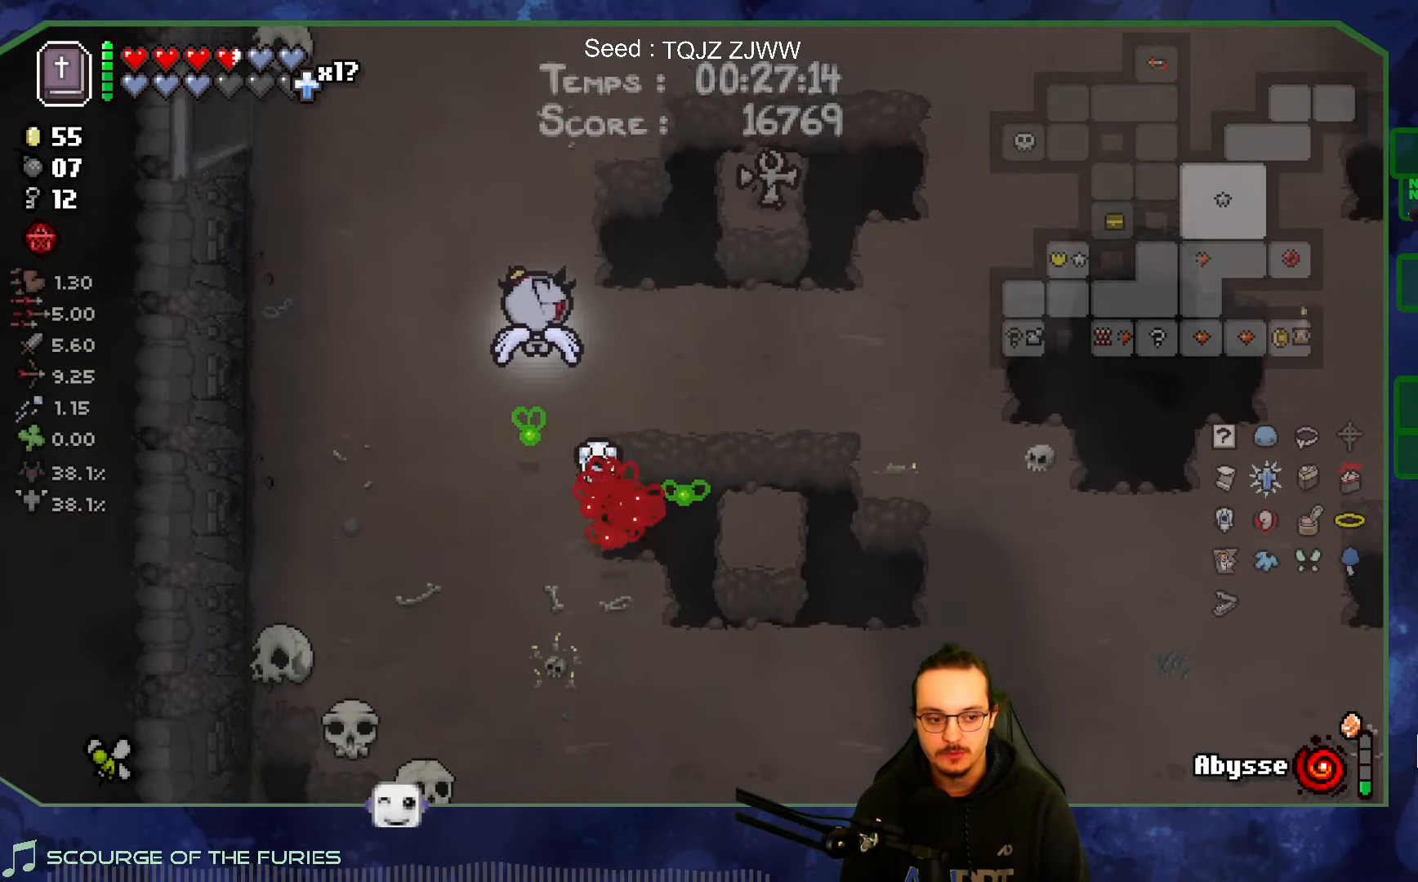
{"buttons": [], "left_stick": "up-left", "right_stick": "center", "events": [[34, "SELECT", "down"], [167, "SELECT", "up"]]}
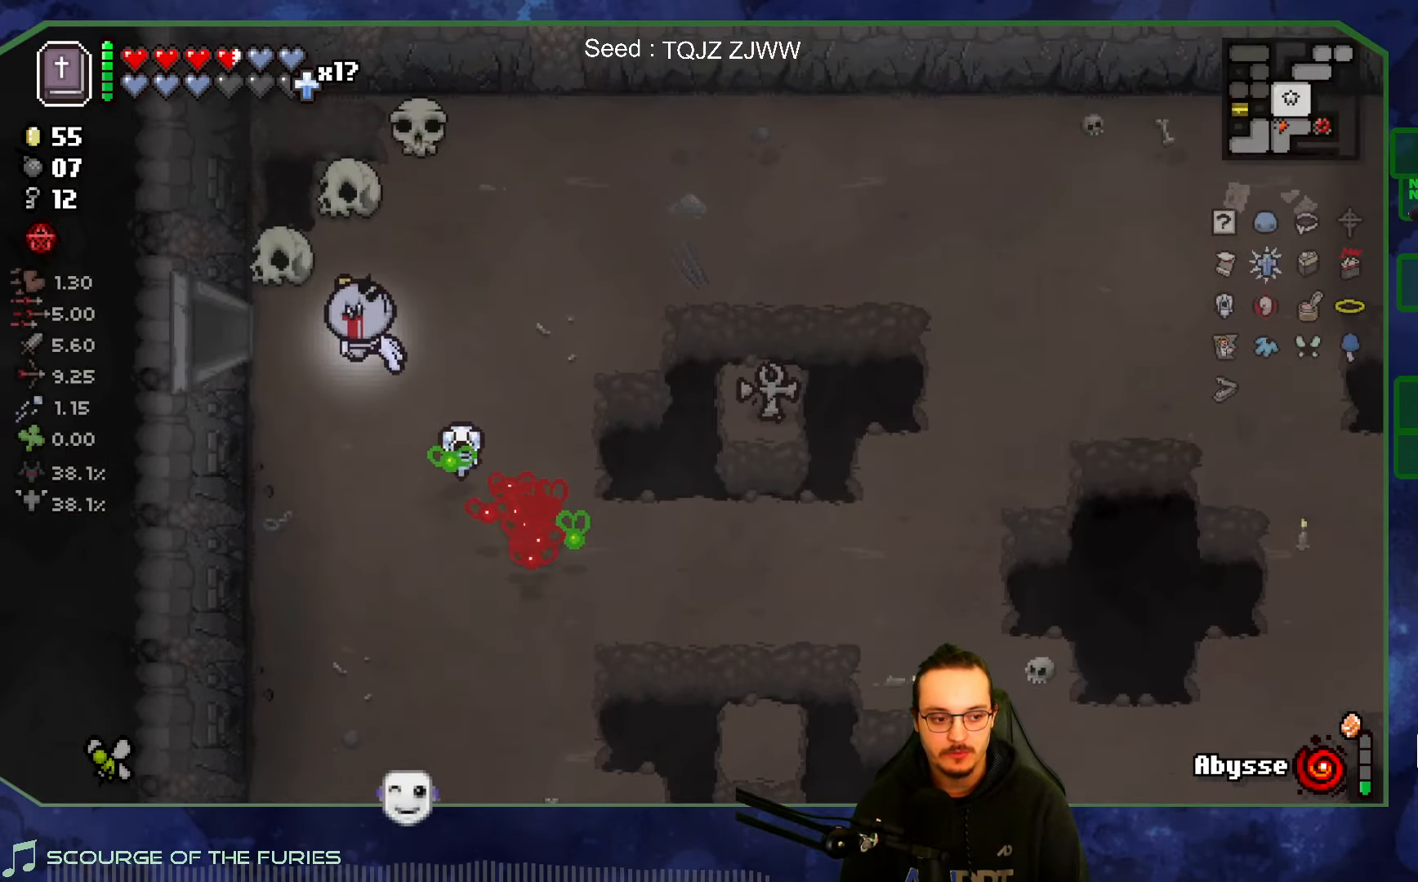
{"buttons": [], "left_stick": "left", "right_stick": "left", "events": [[184, "left_stick", "down-left"], [284, "left_stick", "left"], [384, "right_stick", "left"]]}
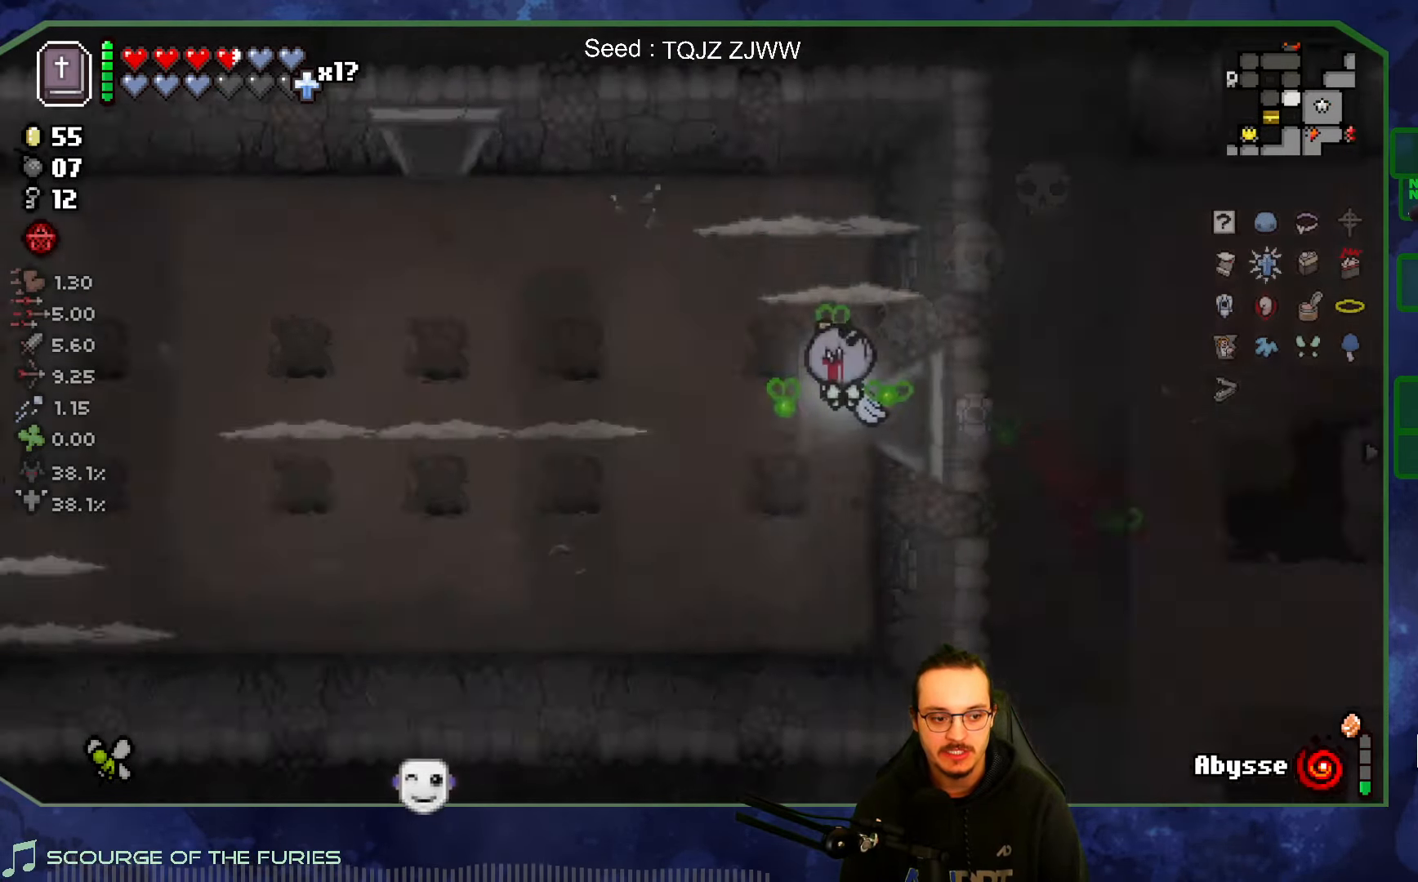
{"buttons": [], "left_stick": "right", "right_stick": "left", "events": [[467, "left_stick", "right"]]}
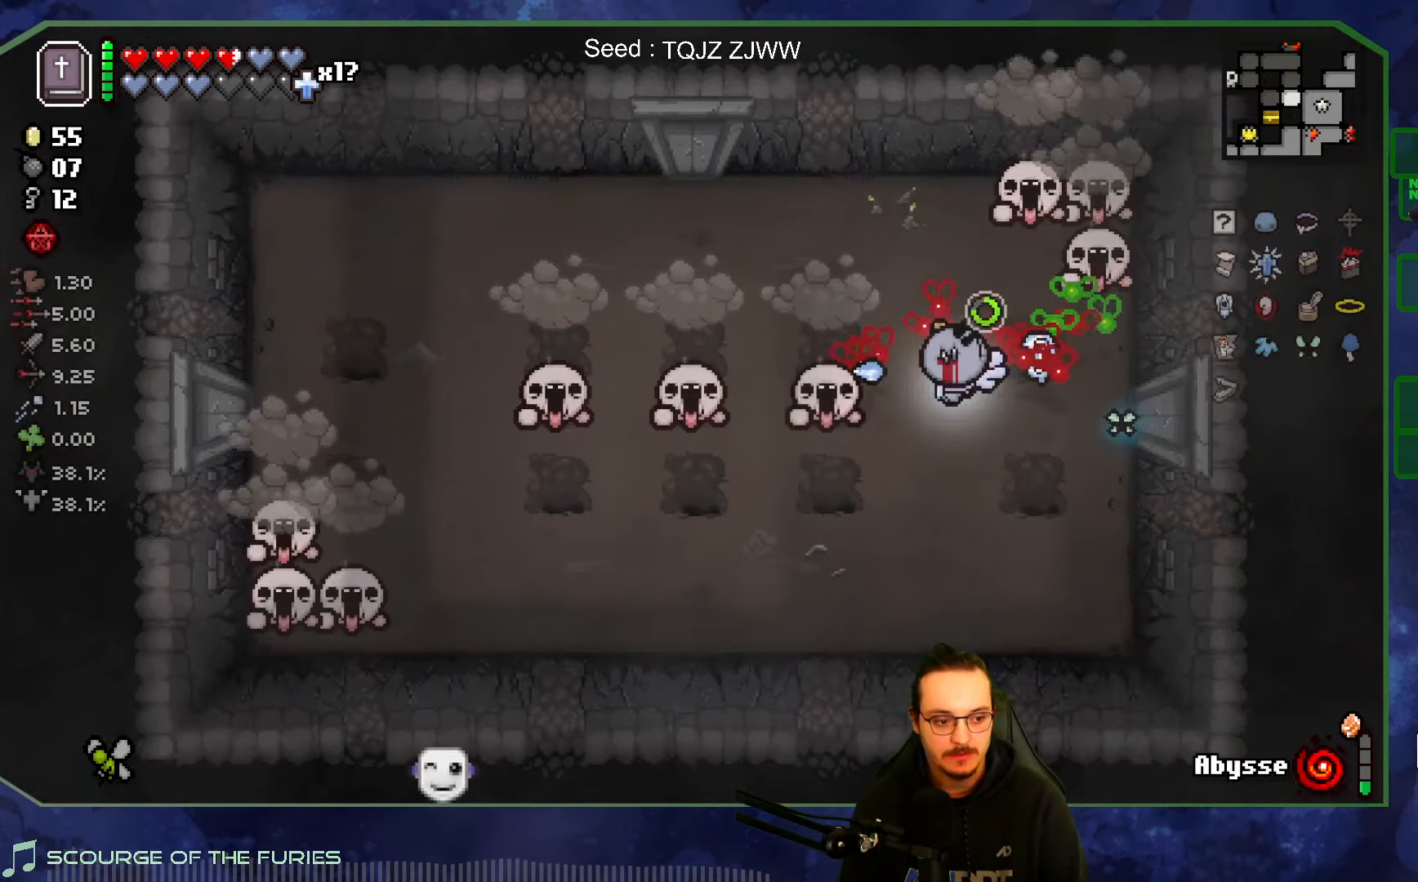
{"buttons": [], "left_stick": "down-left", "right_stick": "left", "events": [[234, "left_stick", "center"], [284, "left_stick", "left"], [350, "left_stick", "down-left"]]}
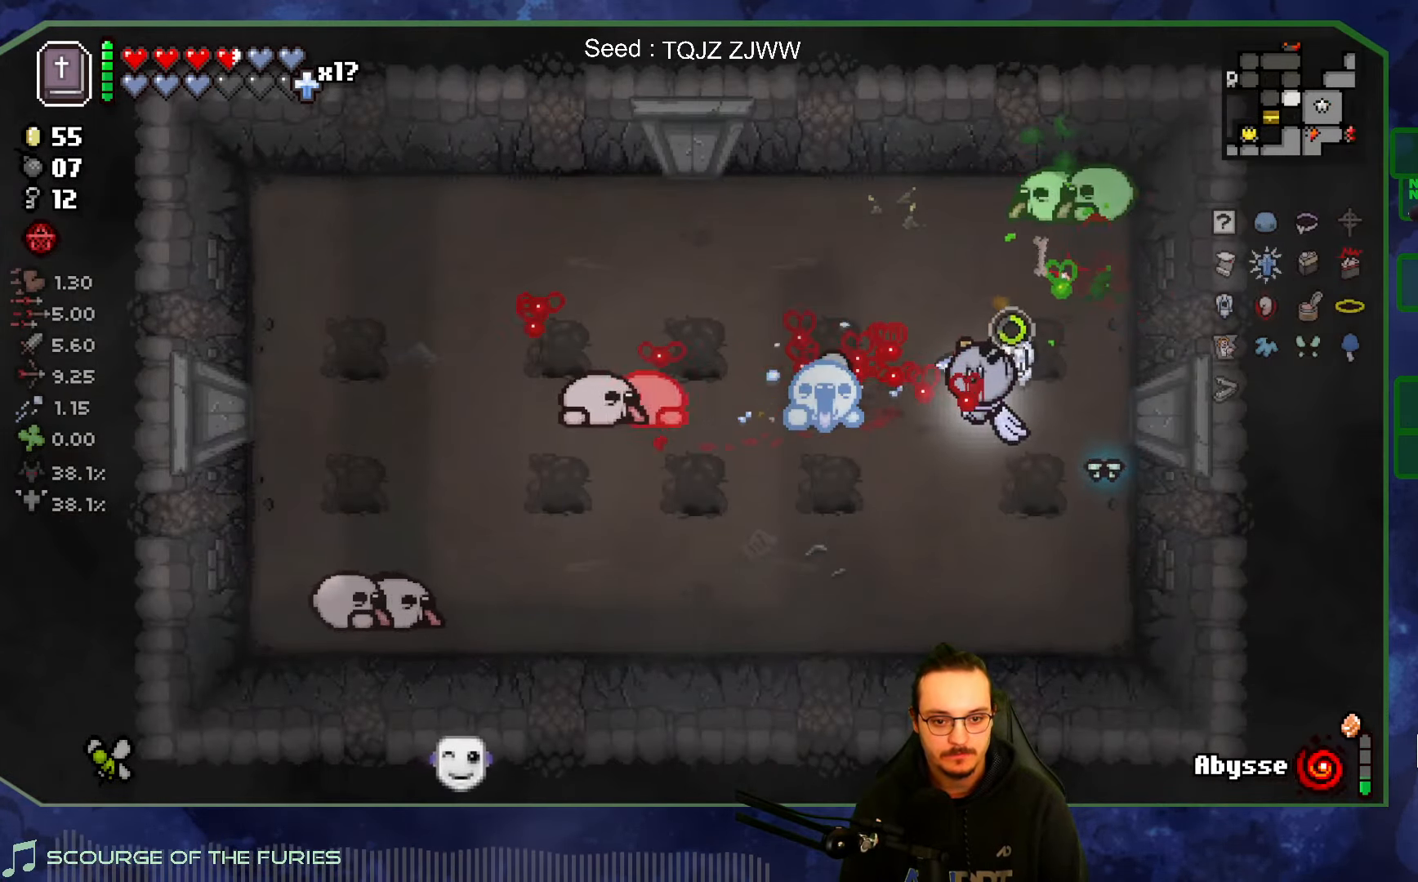
{"buttons": [], "left_stick": "up-right", "right_stick": "left", "events": [[384, "left_stick", "right"], [434, "left_stick", "up-right"]]}
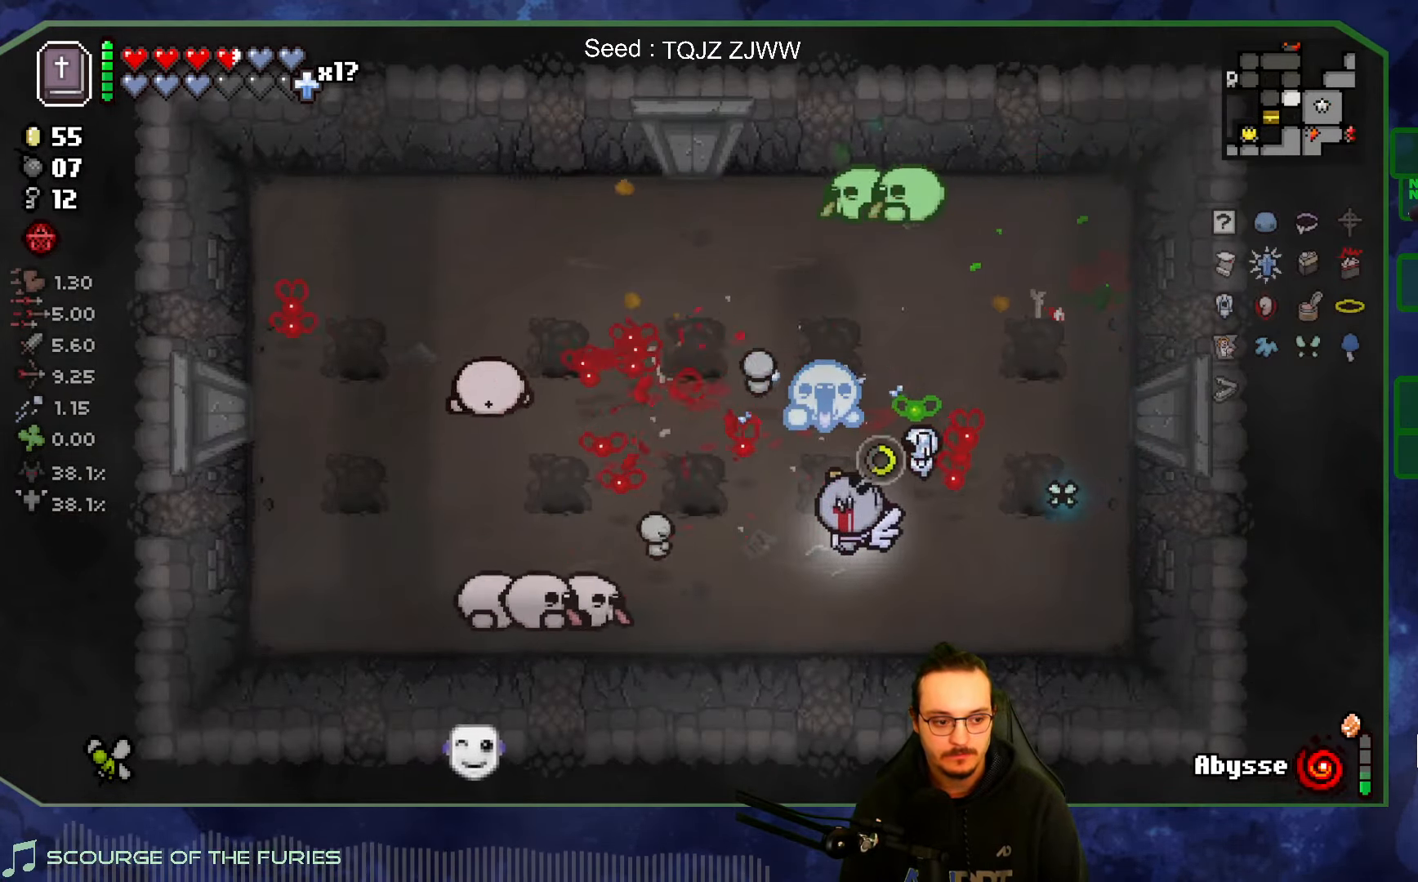
{"buttons": [], "left_stick": "up-left", "right_stick": "left", "events": [[34, "left_stick", "up"], [166, "left_stick", "up-left"]]}
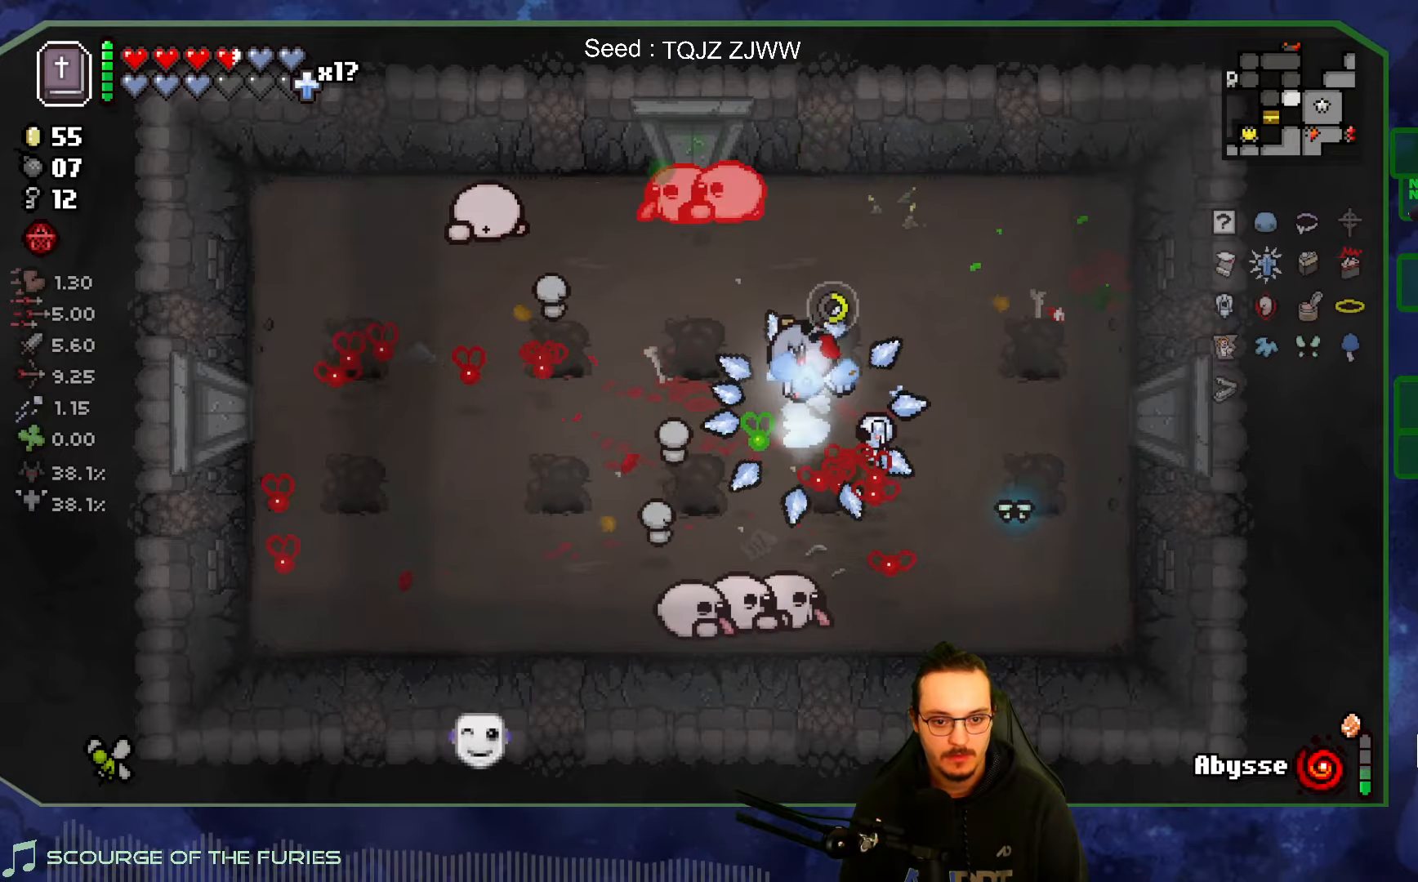
{"buttons": [], "left_stick": "left", "right_stick": "up-left", "events": [[16, "left_stick", "up-right"], [100, "left_stick", "right"], [266, "left_stick", "down-left"], [400, "left_stick", "left"], [466, "right_stick", "up-left"]]}
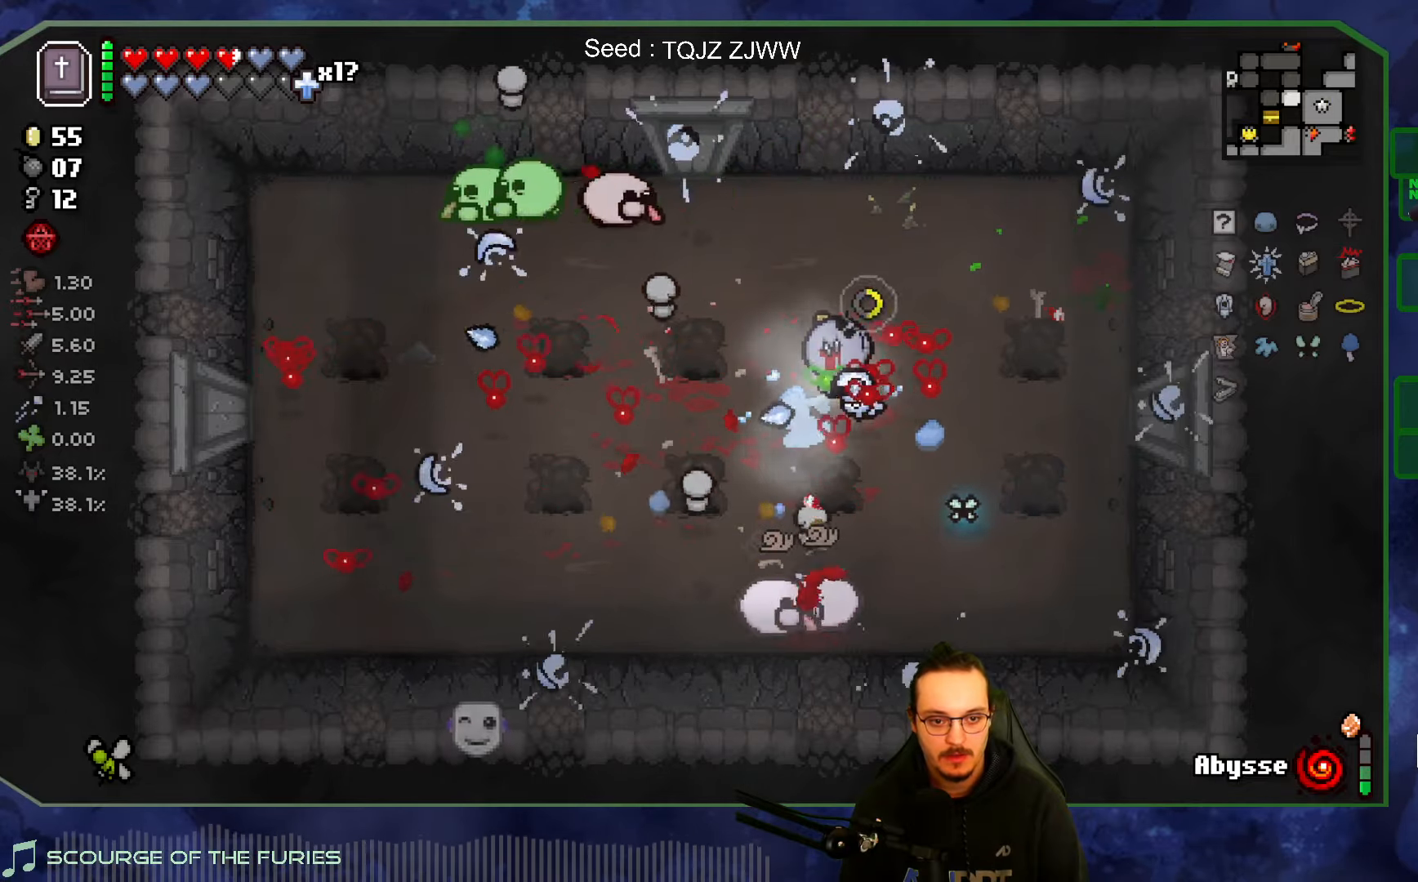
{"buttons": [], "left_stick": "left", "right_stick": "up", "events": [[100, "right_stick", "up"]]}
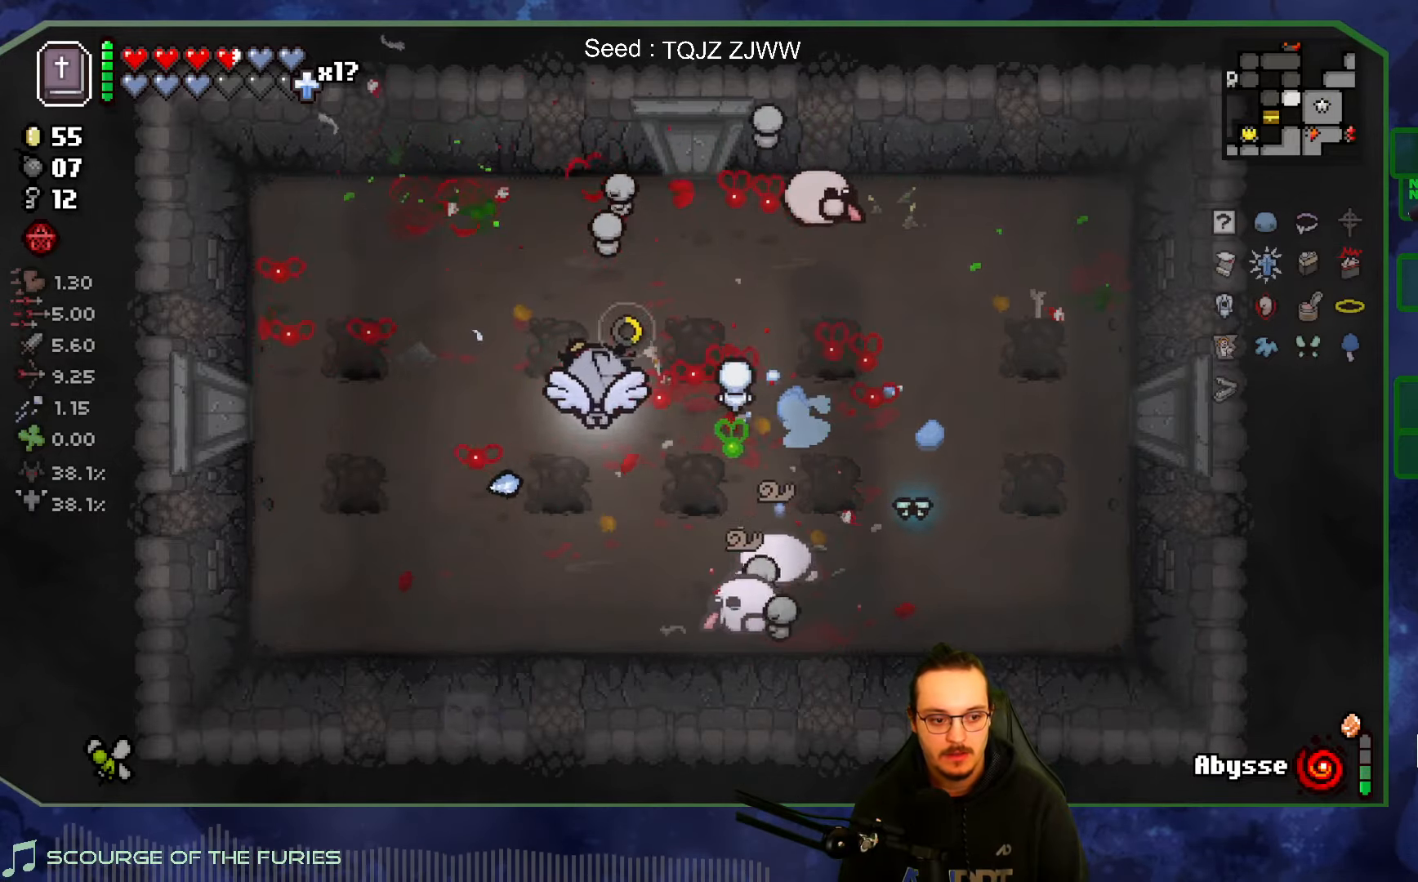
{"buttons": [], "left_stick": "up-right", "right_stick": "down-right", "events": [[166, "left_stick", "down"], [216, "left_stick", "right"], [316, "left_stick", "up-right"], [383, "right_stick", "right"], [466, "right_stick", "down-right"]]}
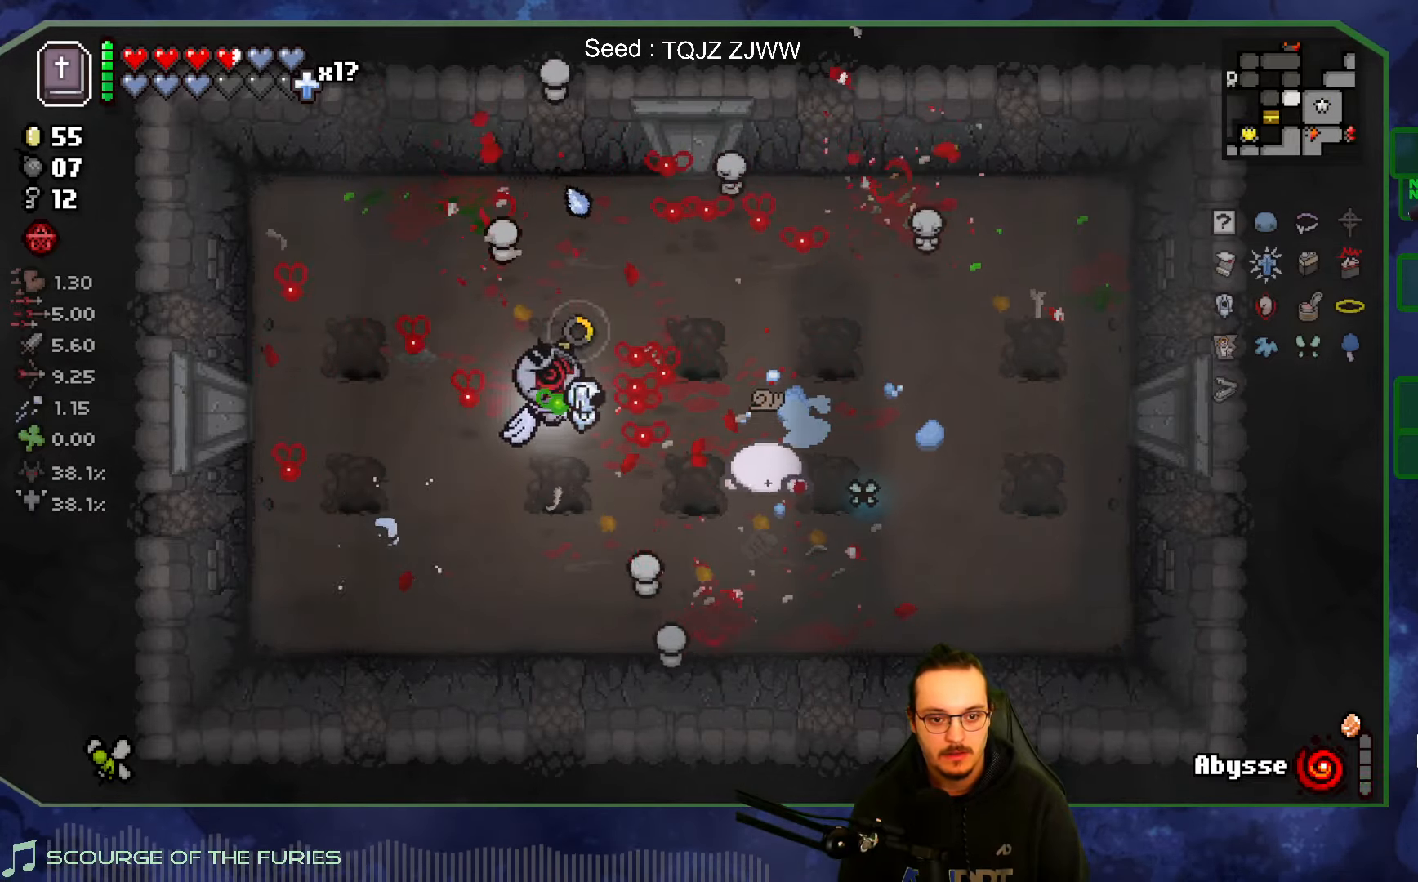
{"buttons": [], "left_stick": "center", "right_stick": "down-right", "events": [[233, "left_stick", "left"], [500, "left_stick", "center"]]}
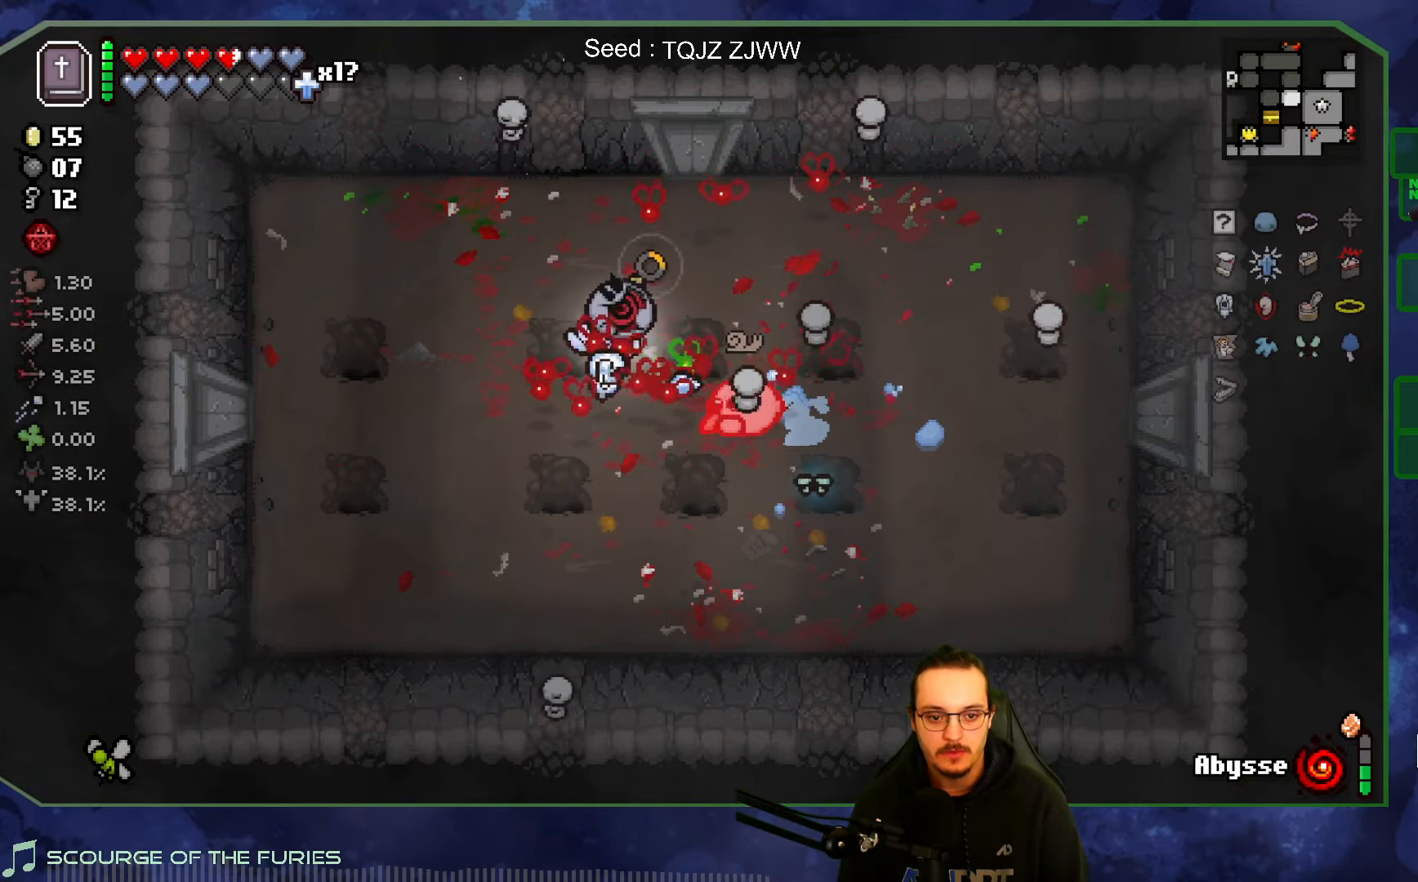
{"buttons": [], "left_stick": "right", "right_stick": "center", "events": [[183, "left_stick", "left"], [400, "right_stick", "center"], [466, "left_stick", "right"]]}
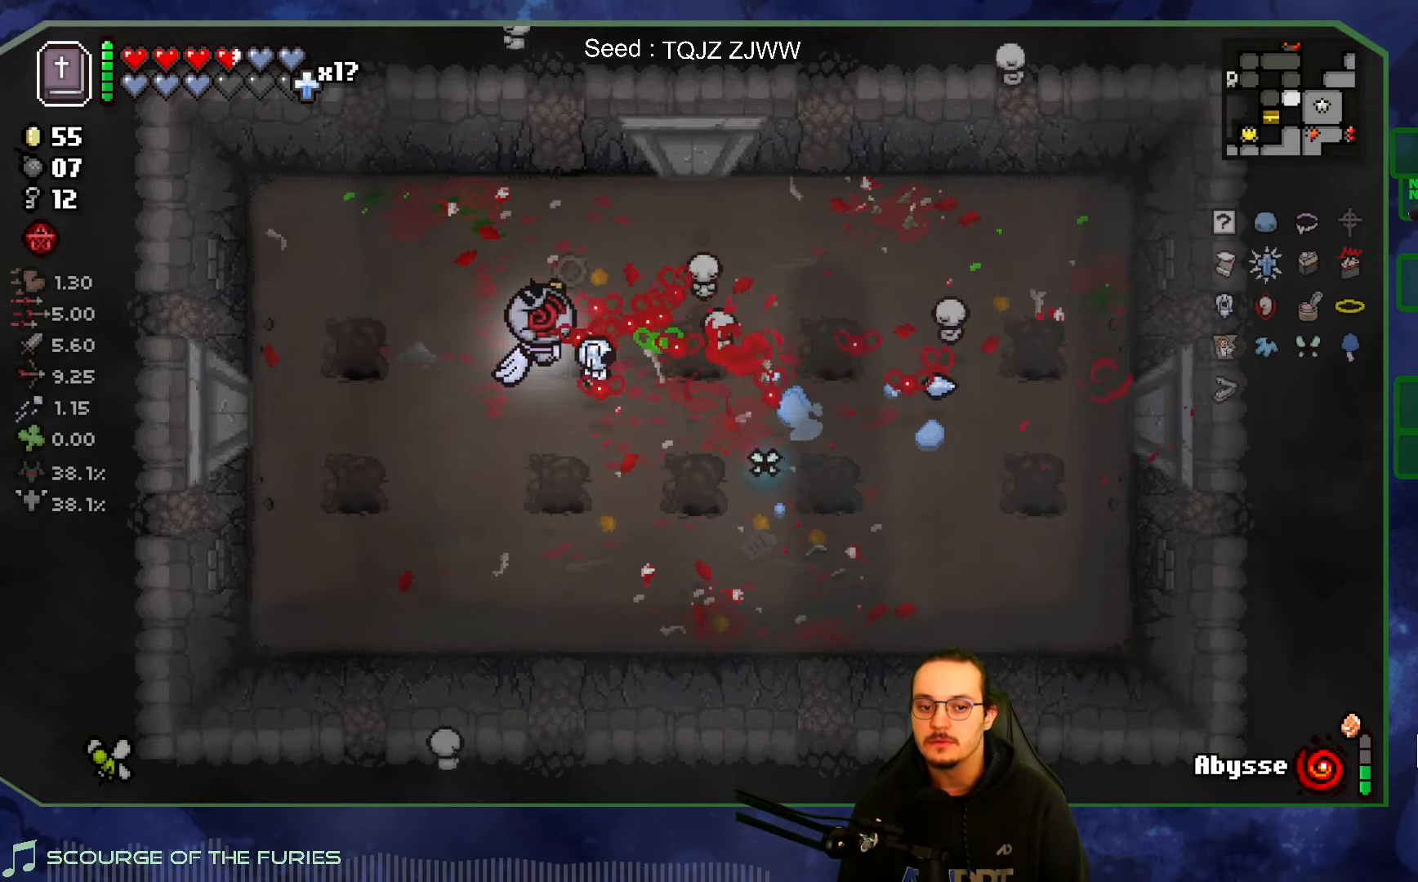
{"buttons": [], "left_stick": "left", "right_stick": "center", "events": [[350, "left_stick", "left"]]}
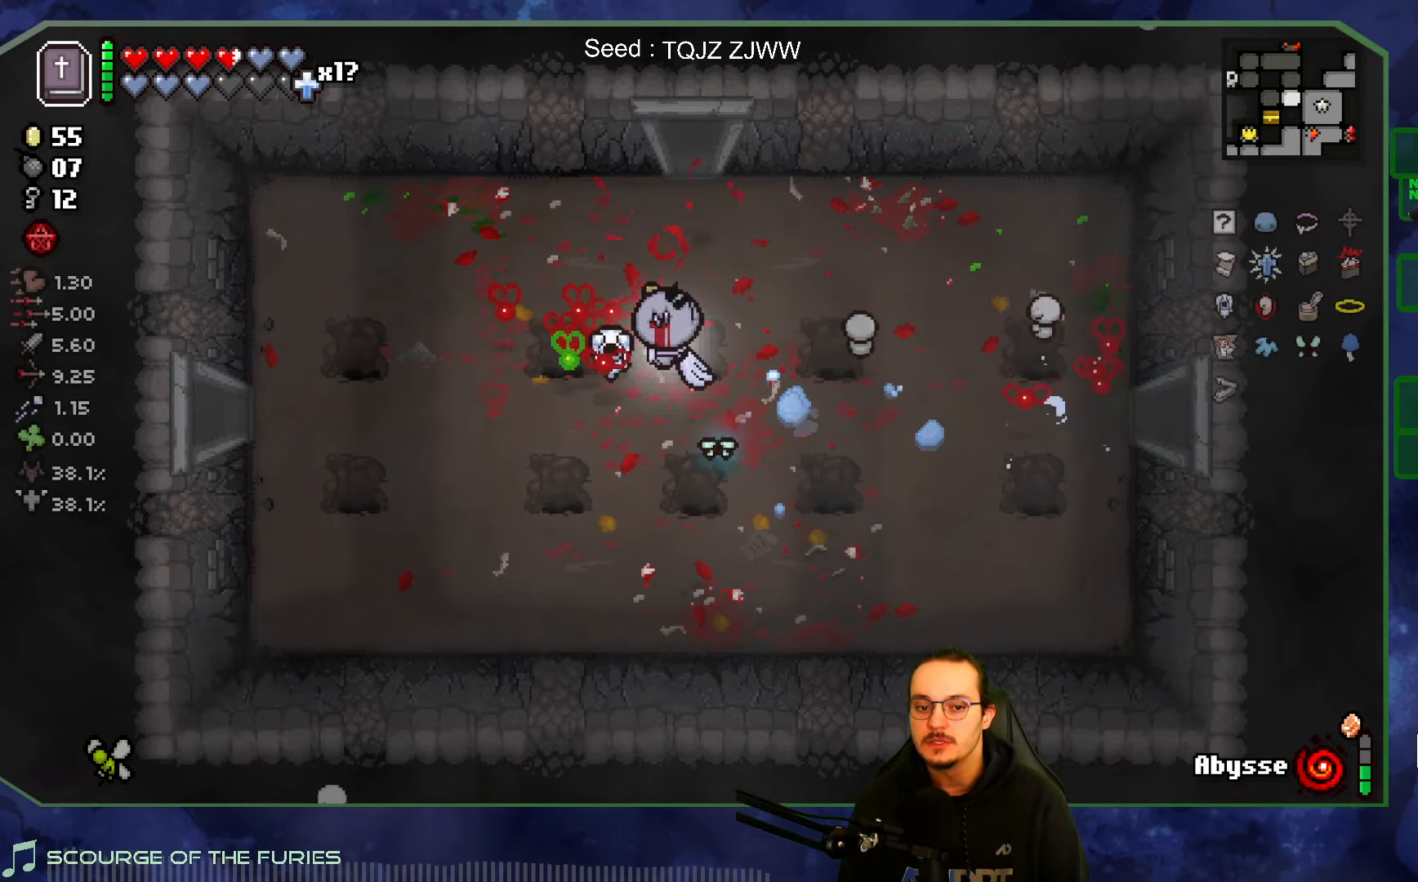
{"buttons": [], "left_stick": "left", "right_stick": "center", "events": []}
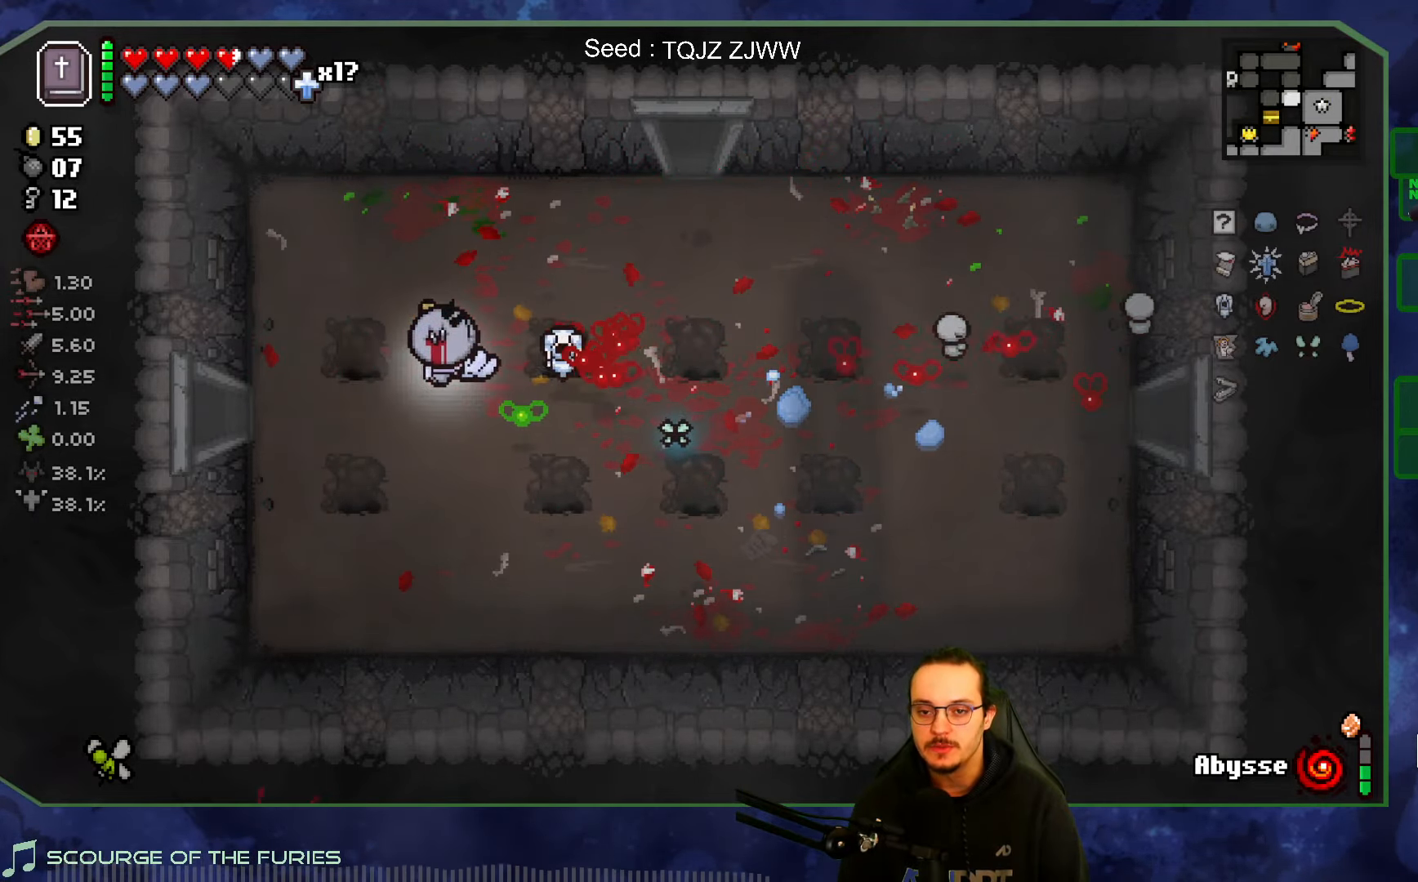
{"buttons": [], "left_stick": "left", "right_stick": "left", "events": [[283, "right_stick", "left"]]}
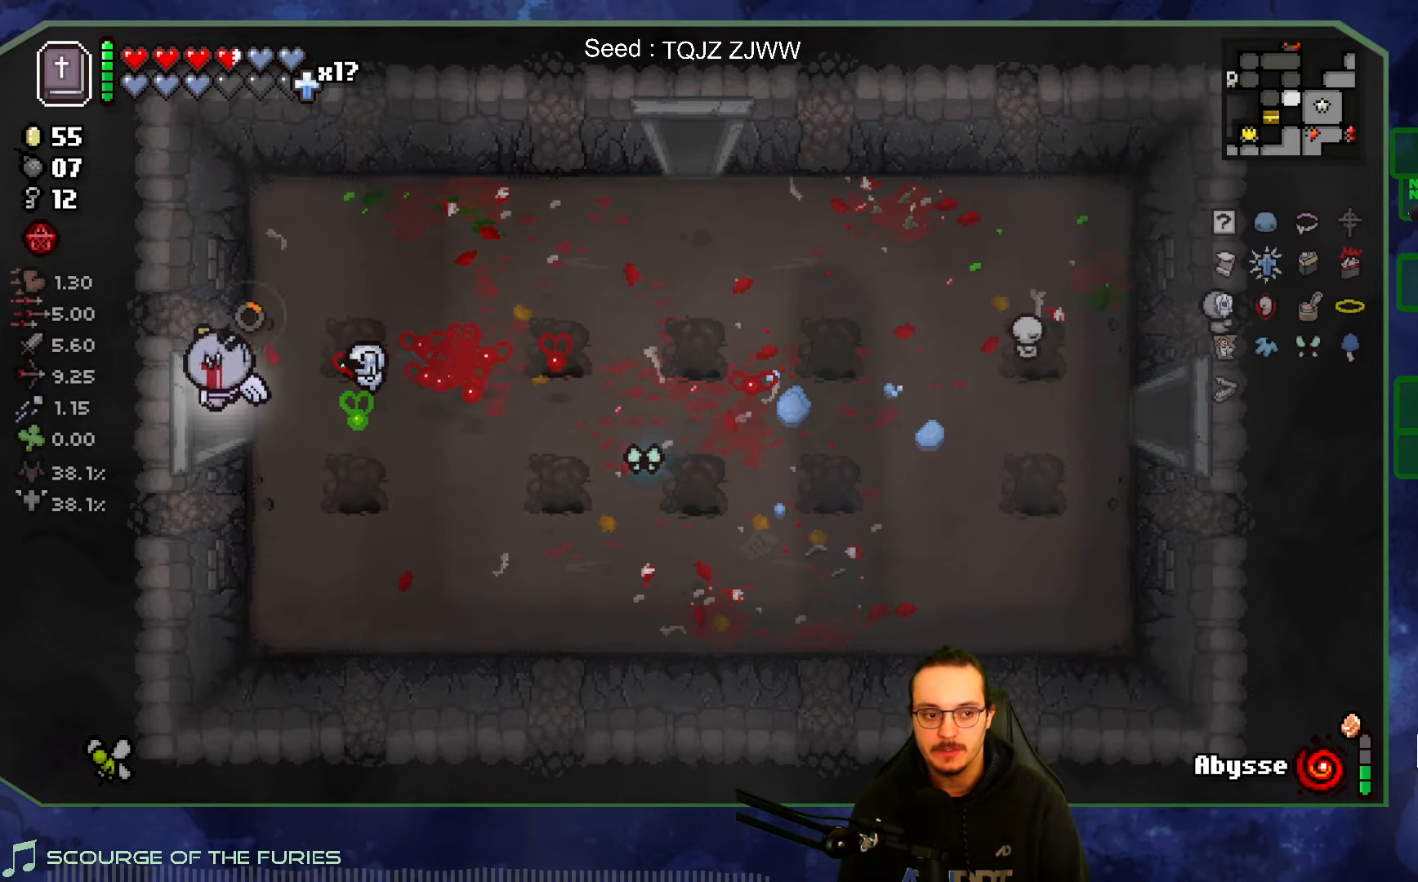
{"buttons": [], "left_stick": "left", "right_stick": "left", "events": []}
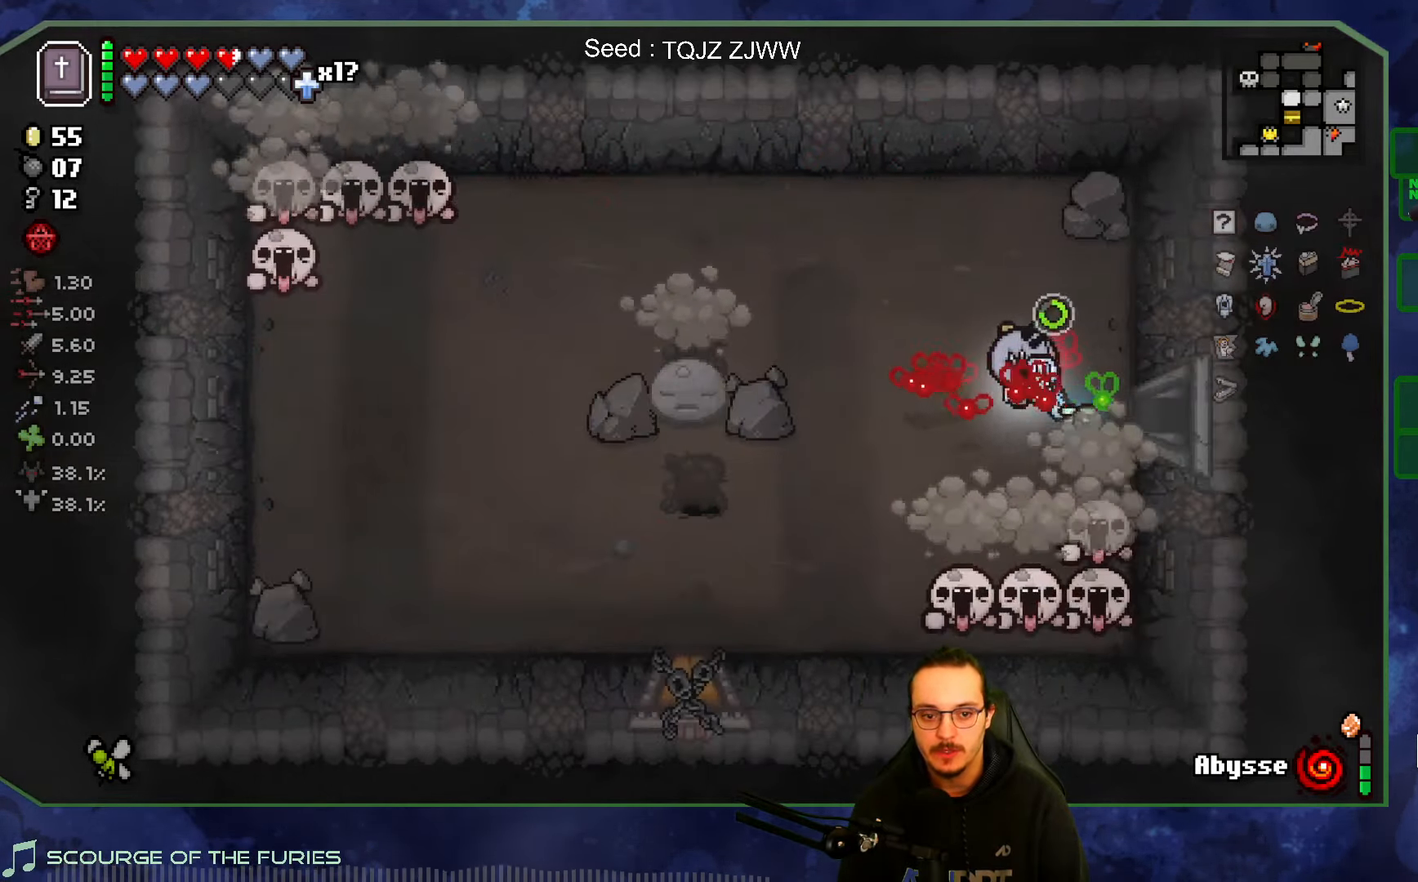
{"buttons": [], "left_stick": "up-left", "right_stick": "left", "events": [[333, "left_stick", "up-left"]]}
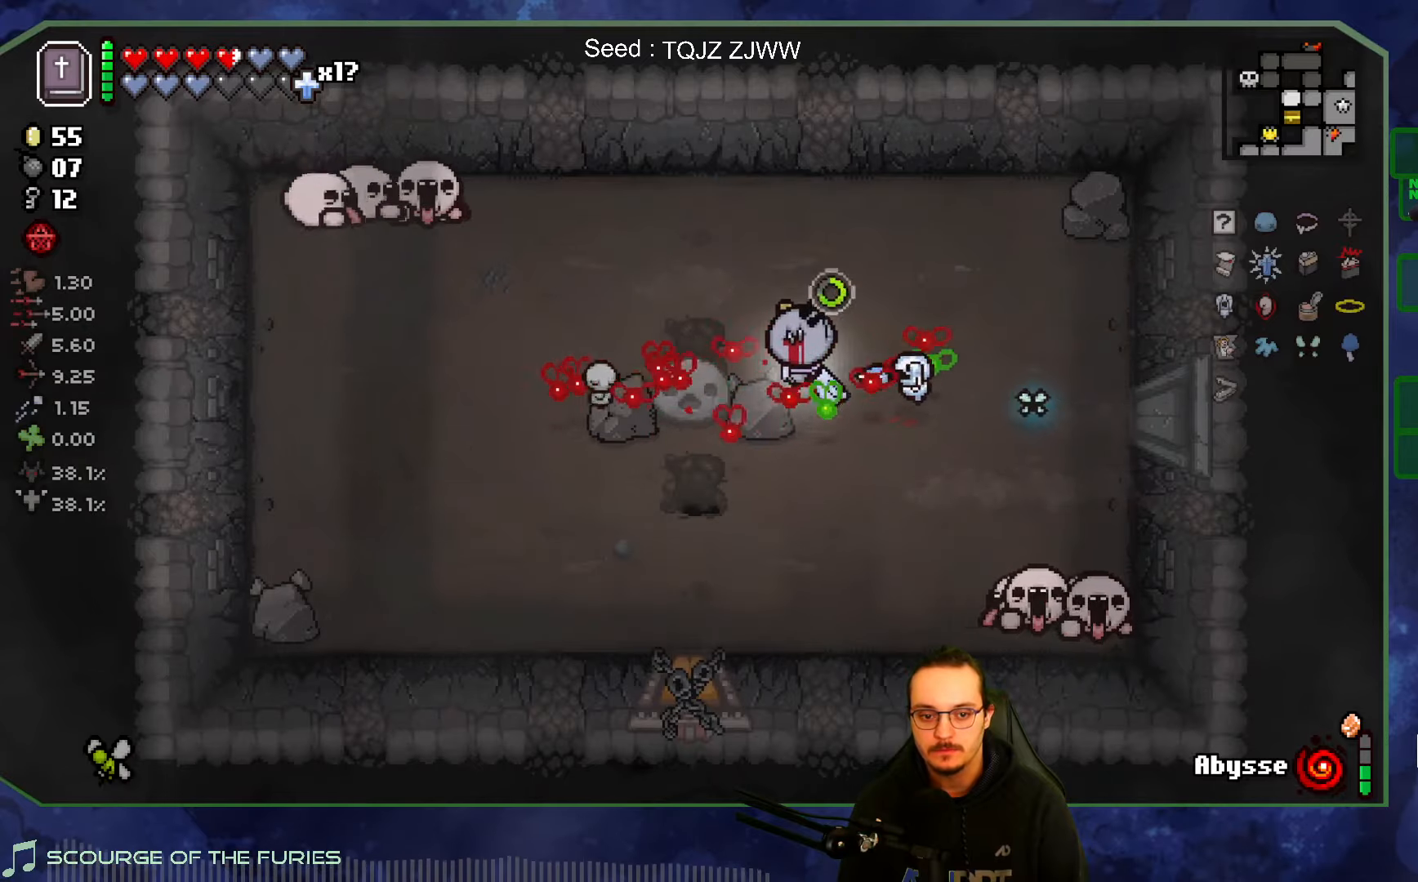
{"buttons": [], "left_stick": "right", "right_stick": "left", "events": [[300, "left_stick", "right"]]}
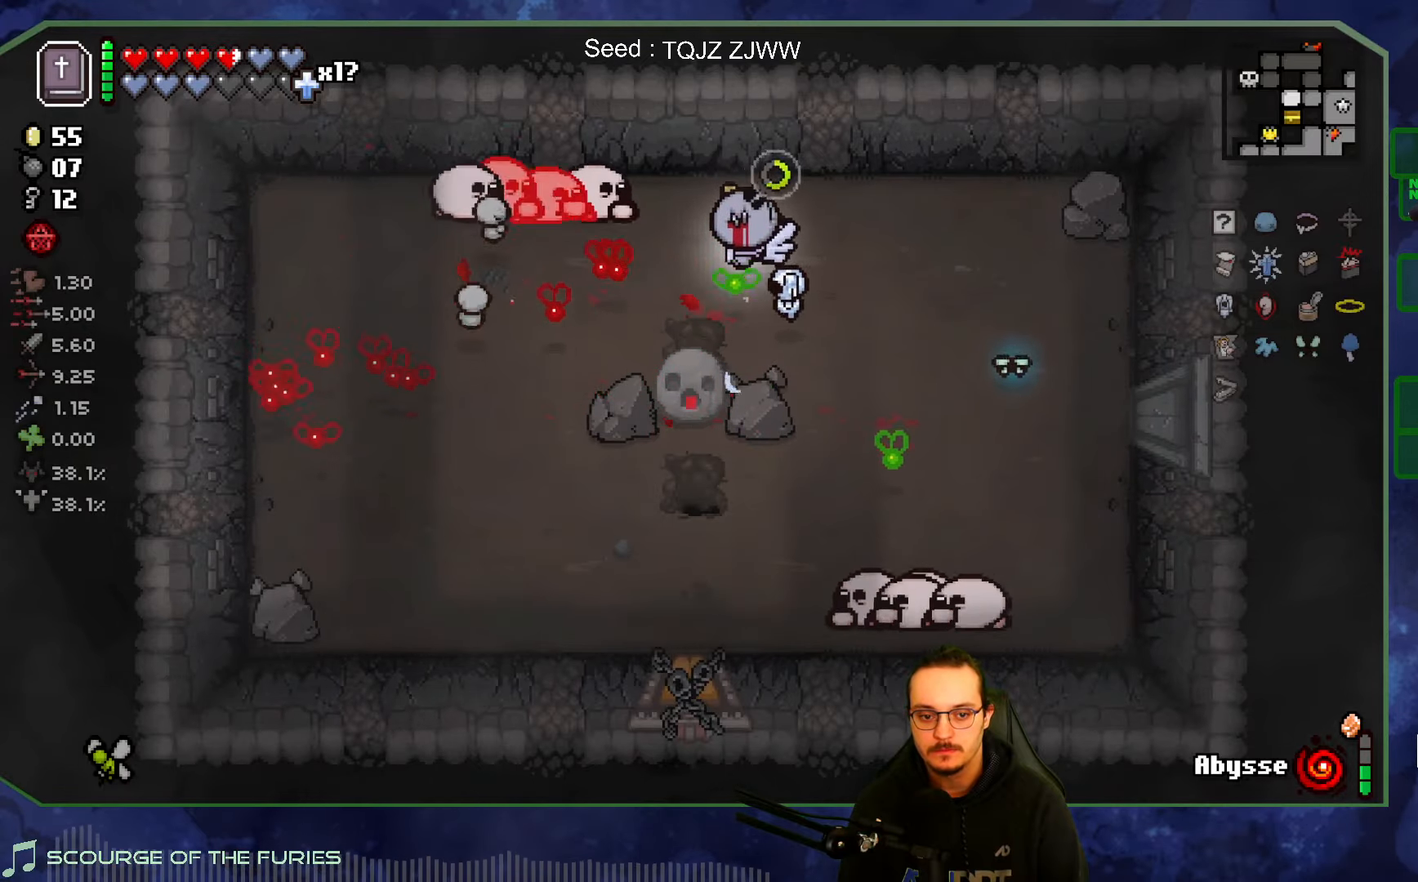
{"buttons": [], "left_stick": "down", "right_stick": "left", "events": [[200, "left_stick", "down-right"], [433, "left_stick", "down"]]}
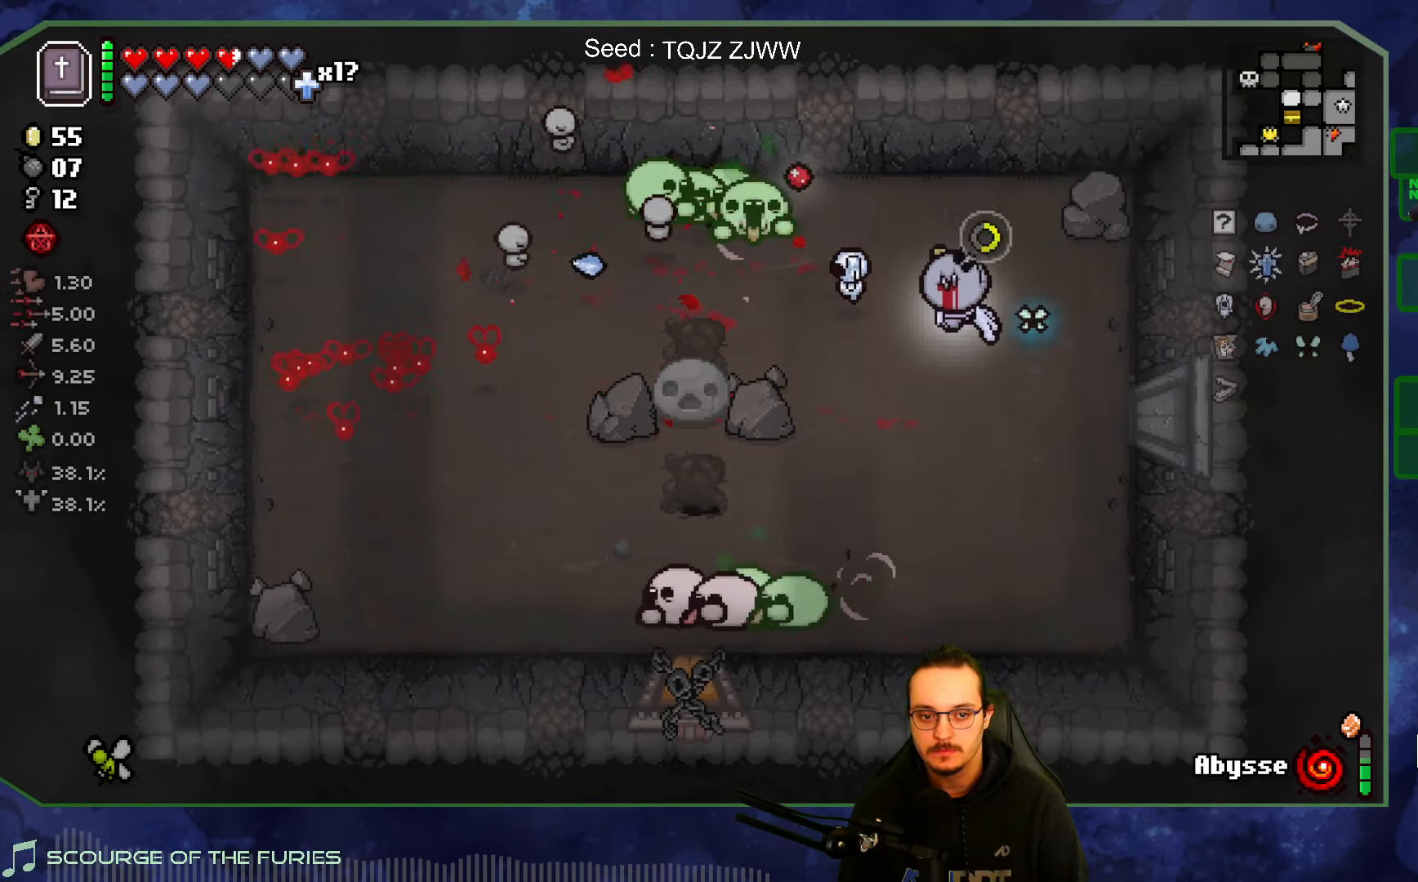
{"buttons": [], "left_stick": "down-left", "right_stick": "left", "events": [[200, "left_stick", "down-left"]]}
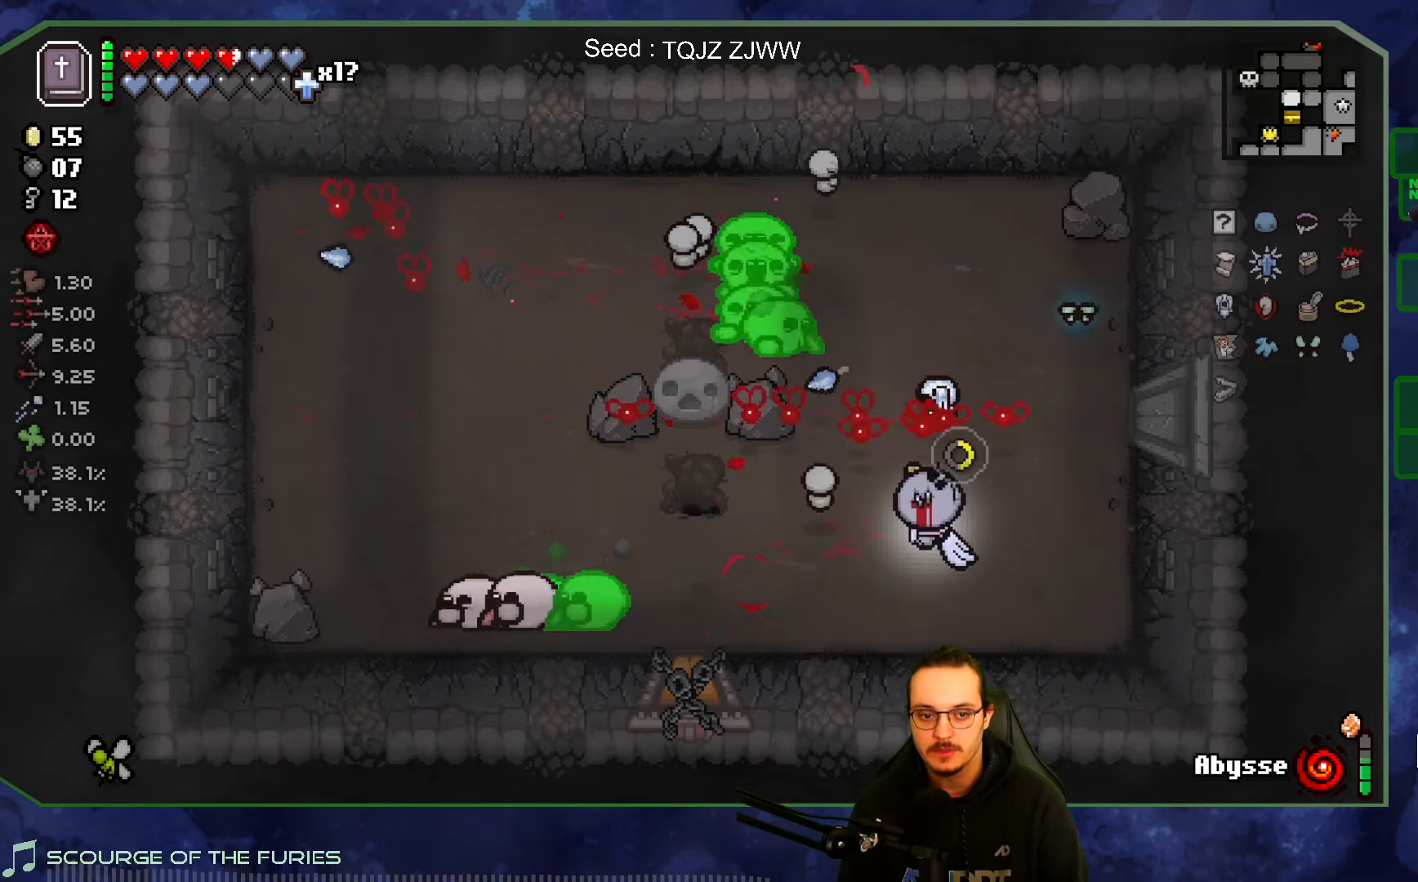
{"buttons": [], "left_stick": "left", "right_stick": "left", "events": [[50, "left_stick", "left"]]}
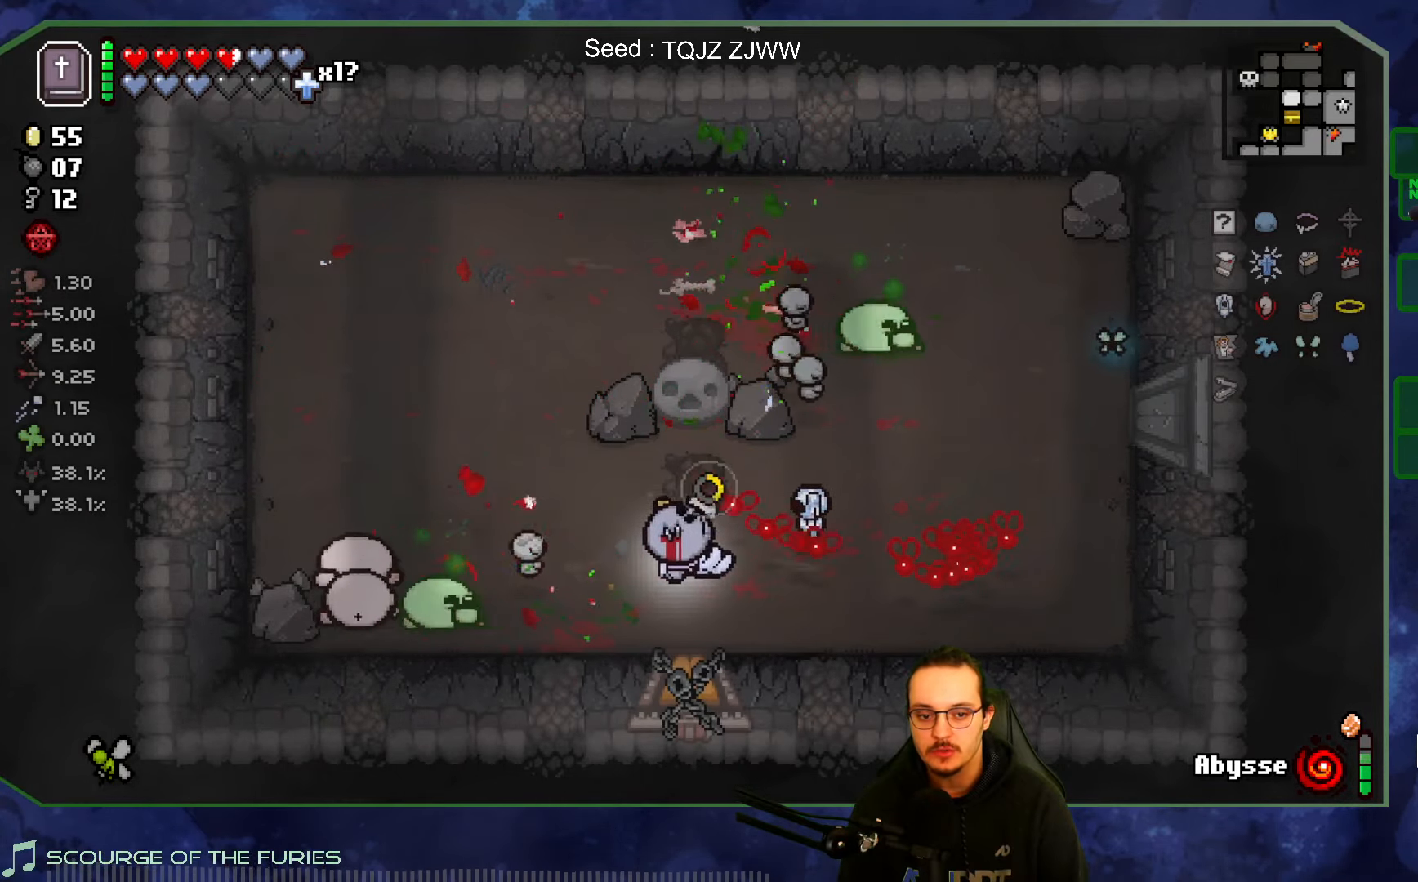
{"buttons": [], "left_stick": "up", "right_stick": "left", "events": [[33, "left_stick", "right"], [183, "left_stick", "up"], [283, "left_stick", "up-left"], [417, "left_stick", "up"]]}
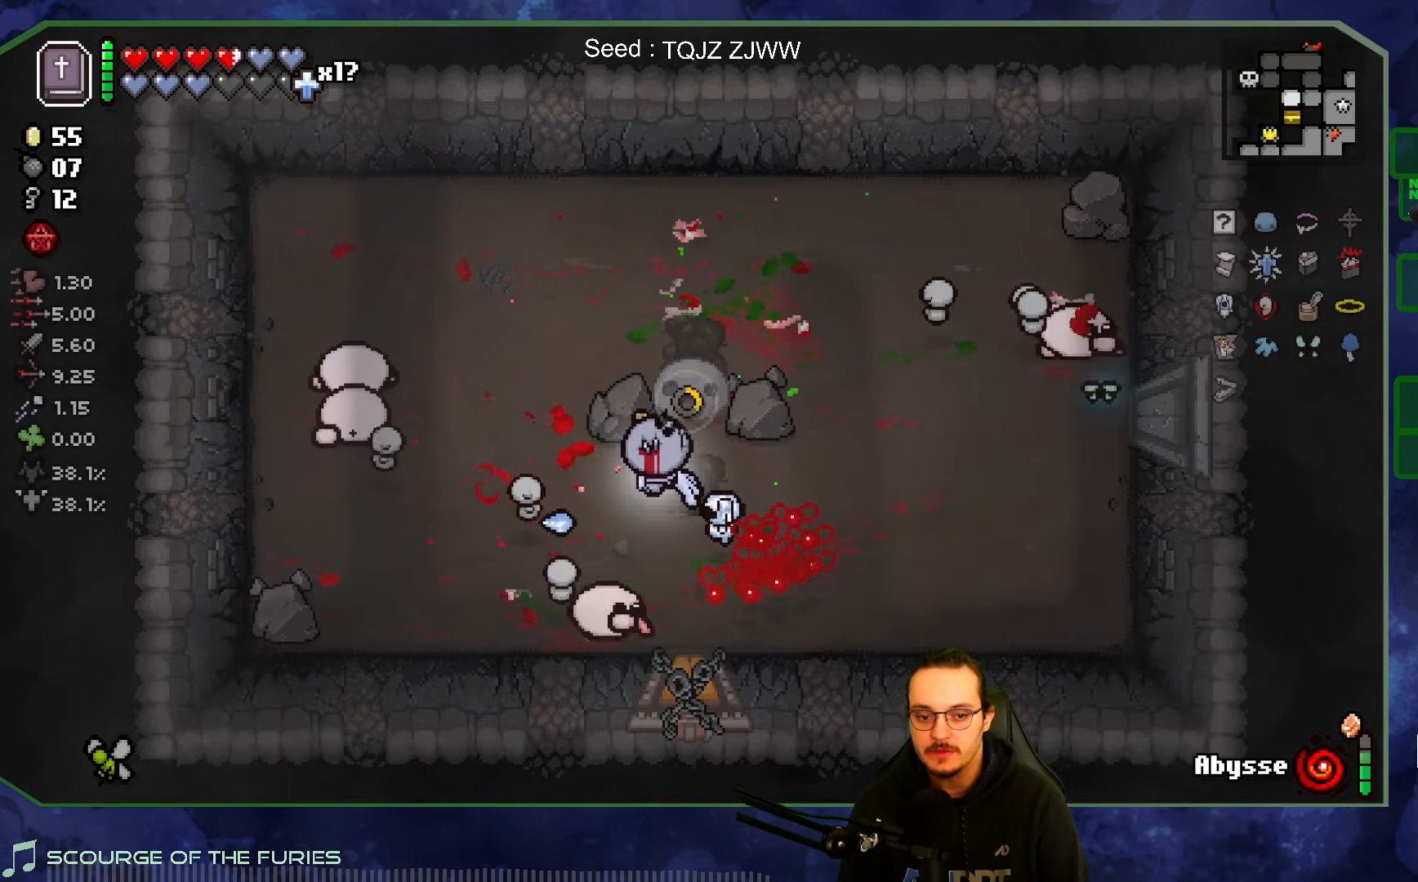
{"buttons": [], "left_stick": "down-left", "right_stick": "up", "events": [[117, "left_stick", "left"], [133, "right_stick", "up-left"], [200, "left_stick", "down-left"], [267, "right_stick", "up"]]}
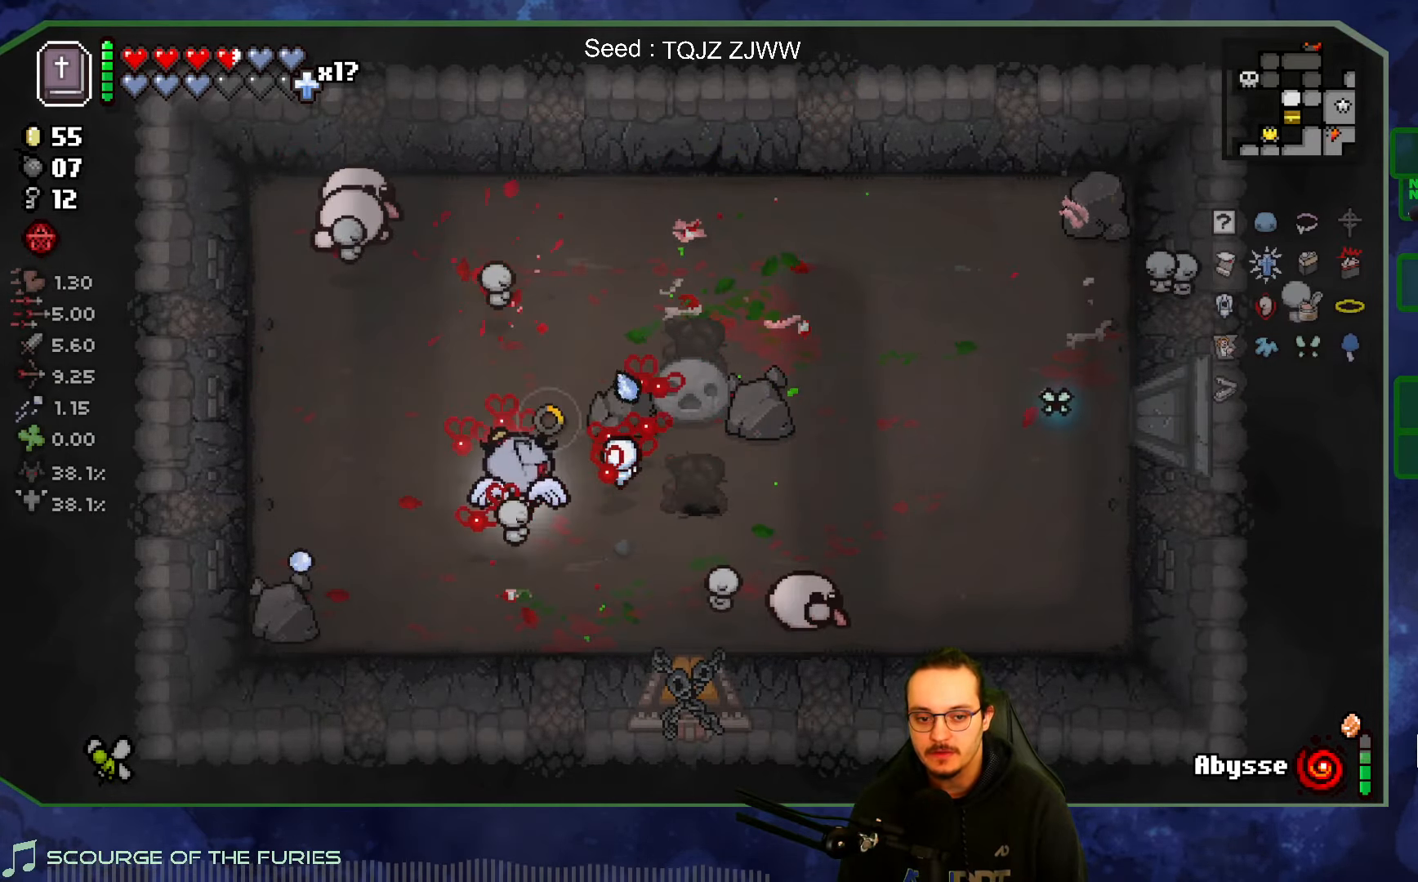
{"buttons": [], "left_stick": "up", "right_stick": "up", "events": [[33, "left_stick", "center"], [217, "left_stick", "up-left"], [333, "left_stick", "up"]]}
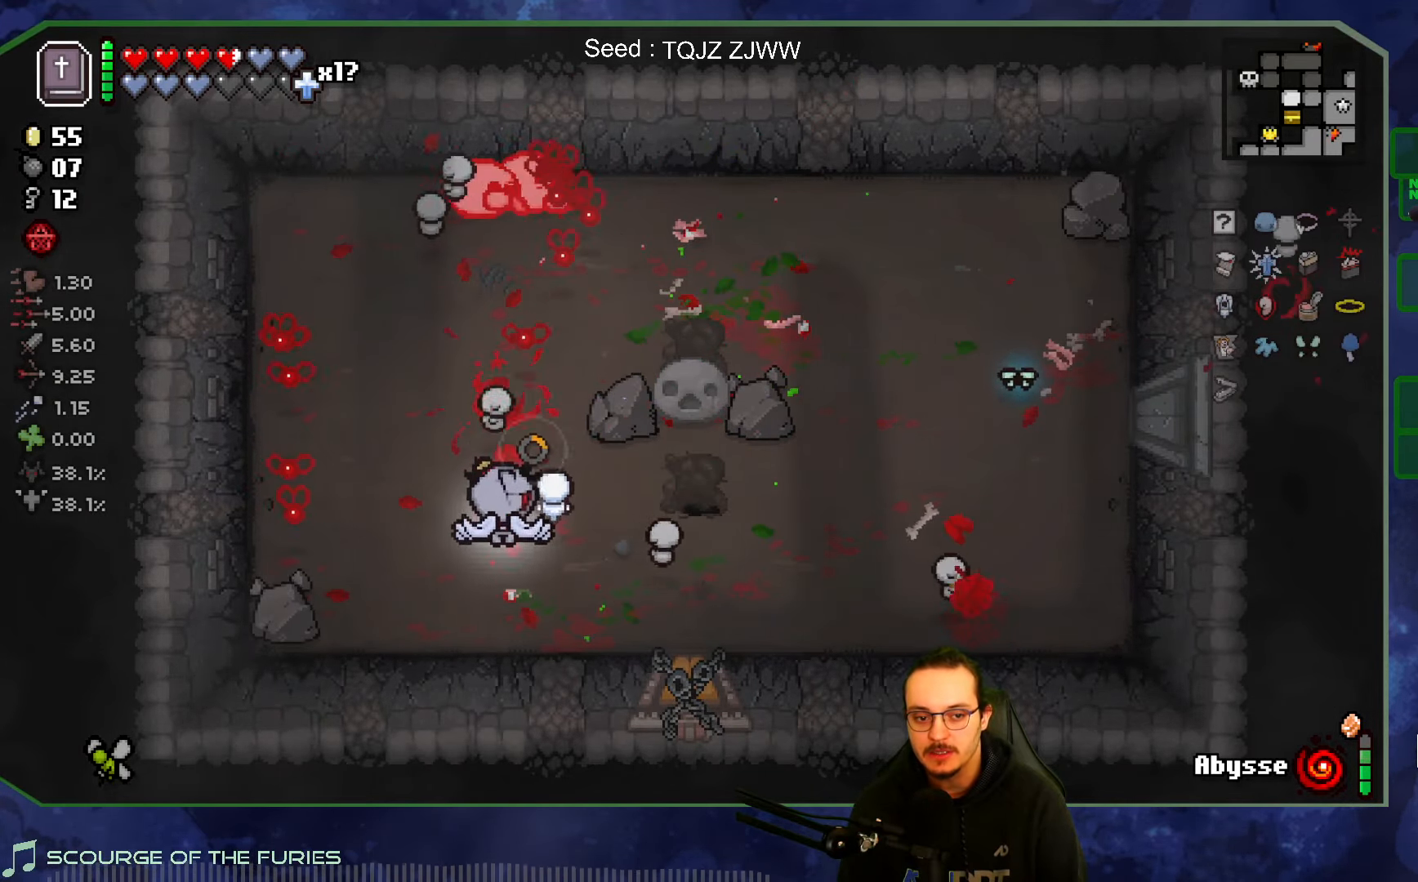
{"buttons": [], "left_stick": "up-right", "right_stick": "down-right", "events": [[83, "right_stick", "right"], [150, "right_stick", "down-right"], [217, "left_stick", "up-right"]]}
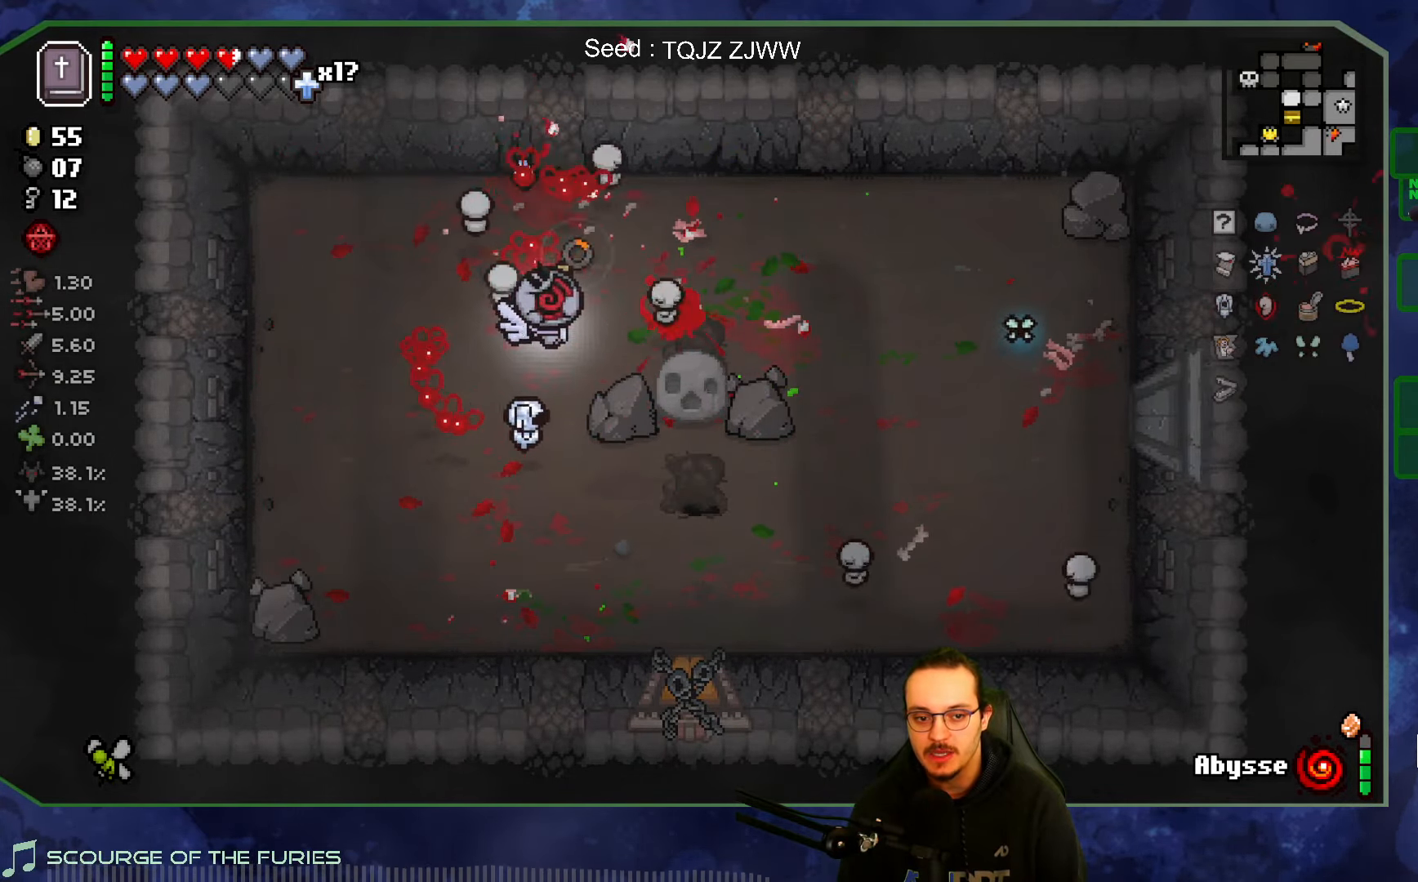
{"buttons": [], "left_stick": "down-left", "right_stick": "center", "events": [[50, "right_stick", "center"], [117, "left_stick", "right"], [283, "left_stick", "down-left"]]}
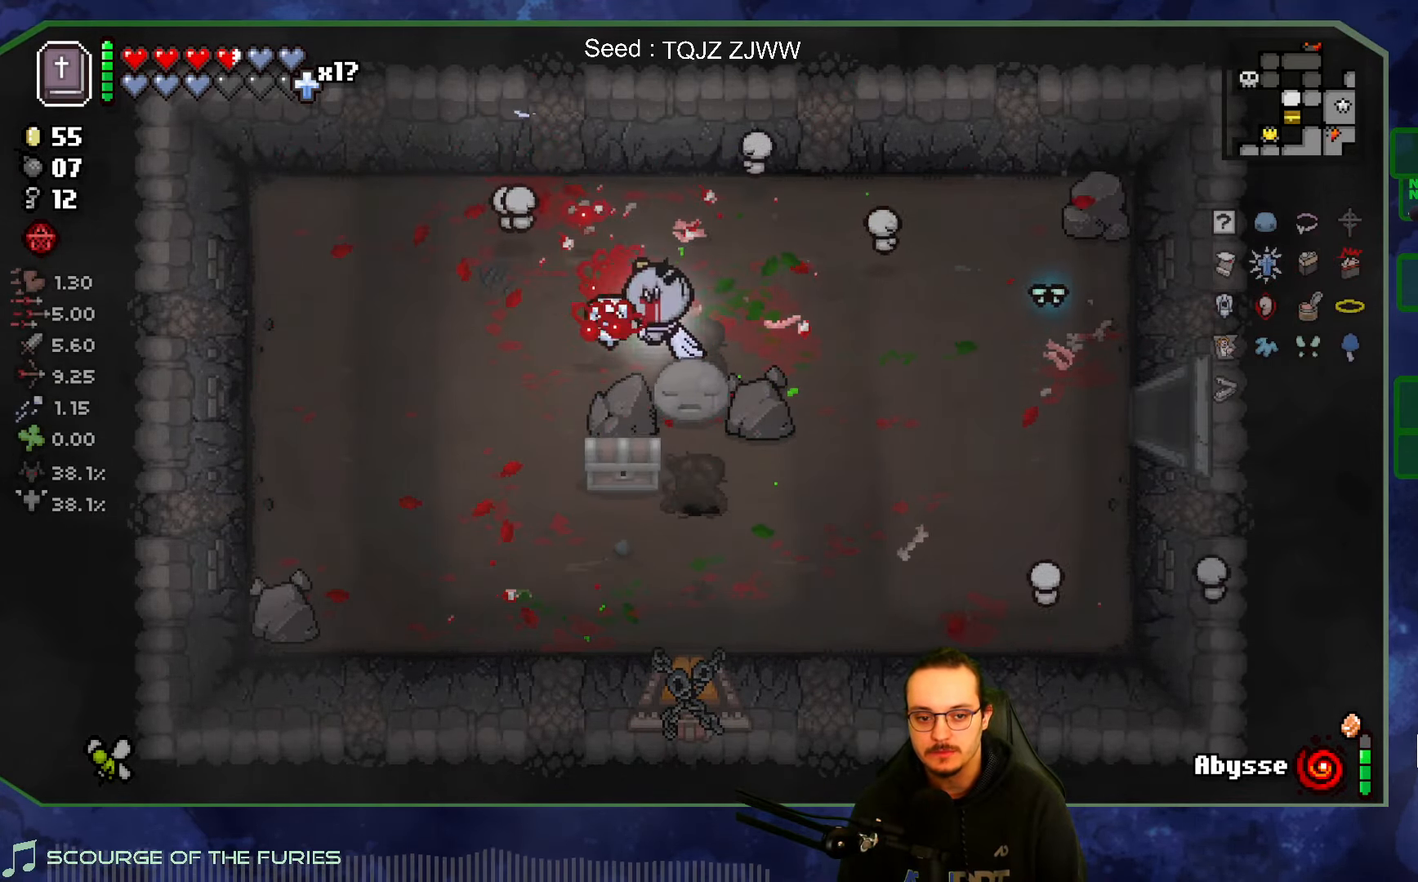
{"buttons": [], "left_stick": "up-left", "right_stick": "center", "events": [[100, "left_stick", "down"], [317, "left_stick", "up-left"]]}
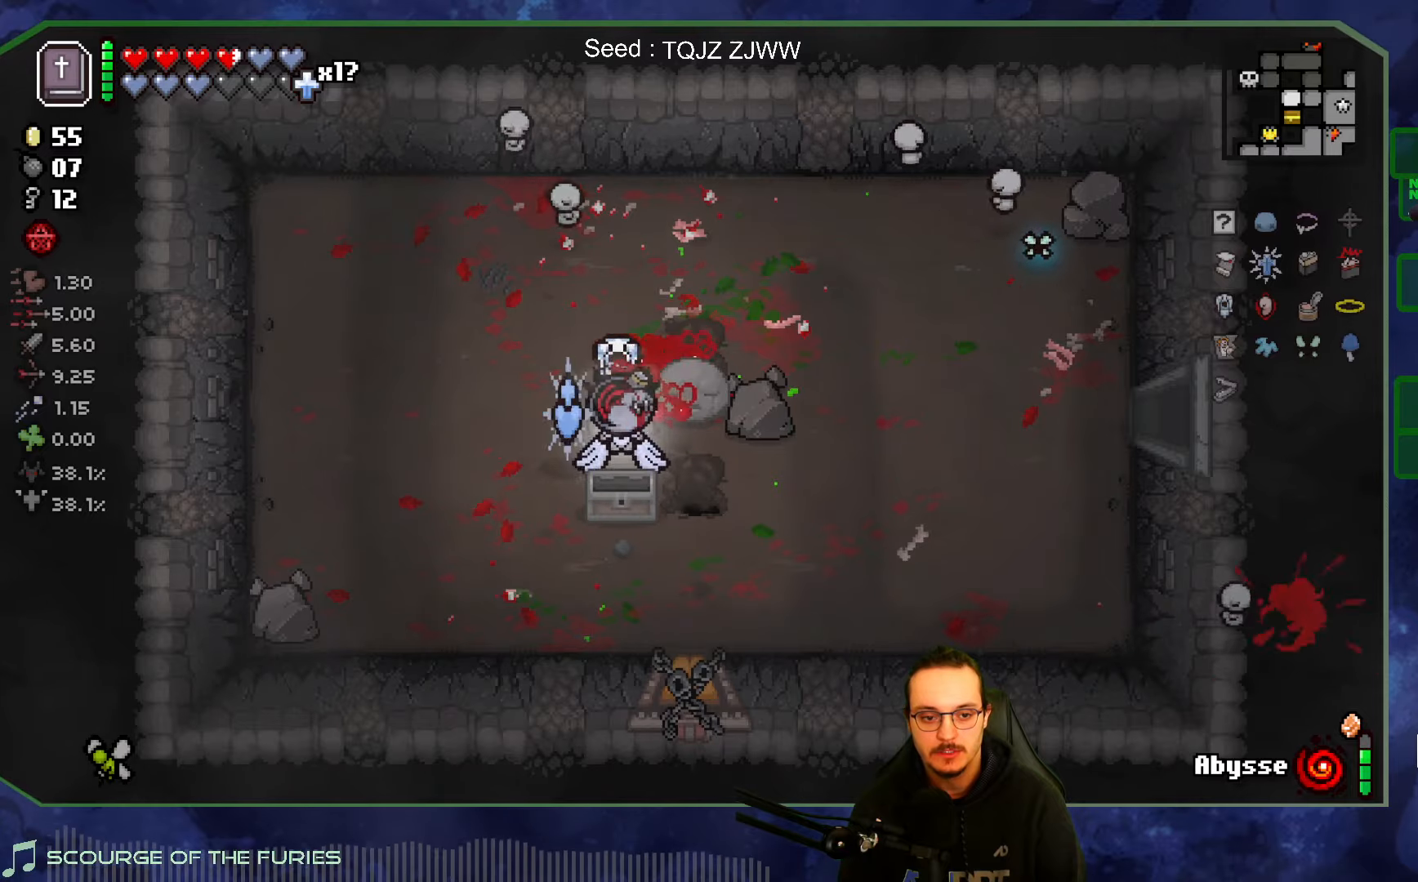
{"buttons": [], "left_stick": "down-right", "right_stick": "center", "events": [[34, "left_stick", "center"], [234, "left_stick", "left"], [284, "left_stick", "up-left"], [400, "left_stick", "down-right"]]}
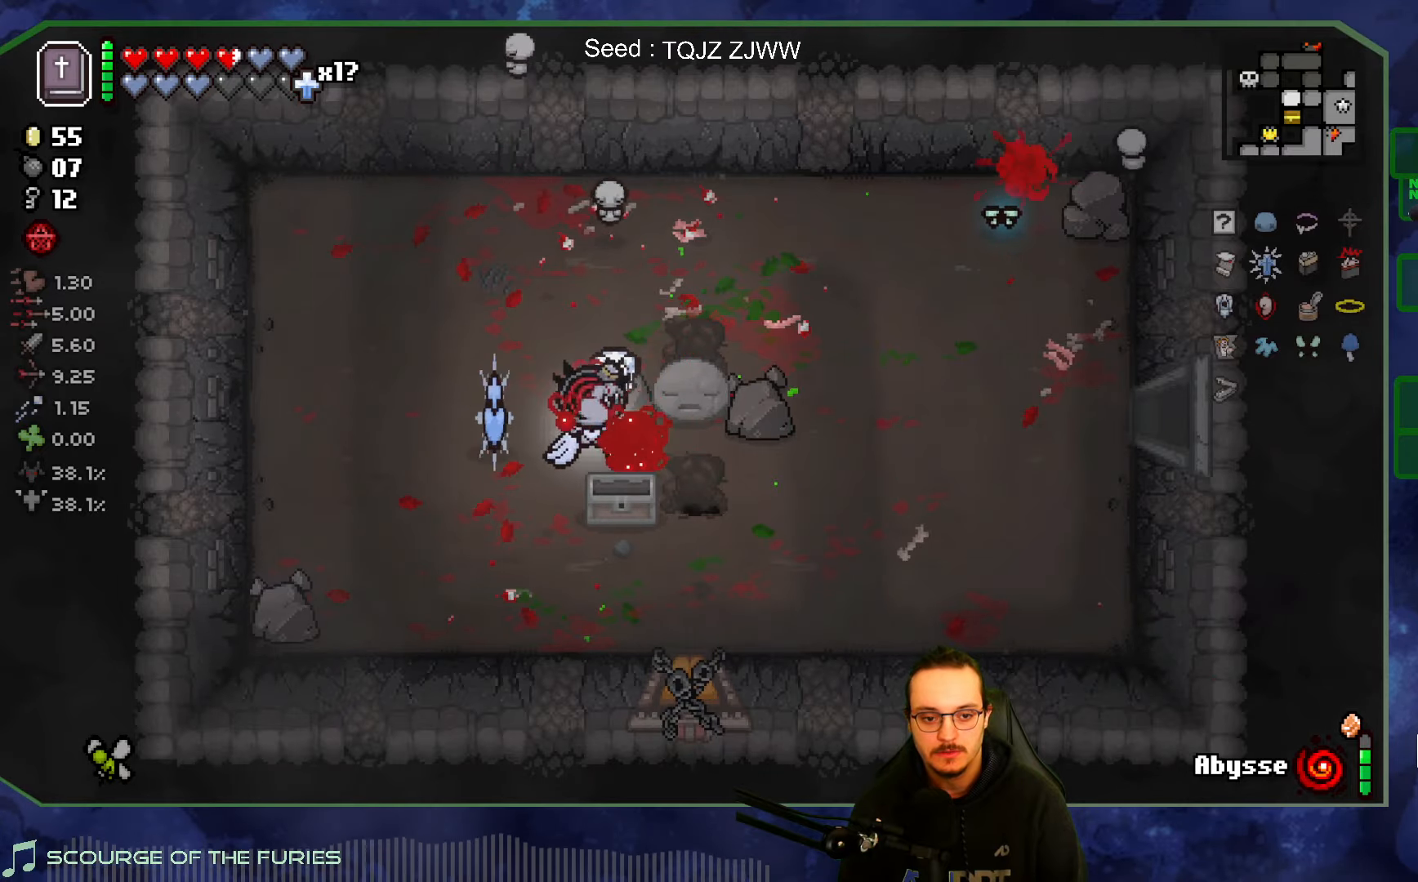
{"buttons": [], "left_stick": "down", "right_stick": "center", "events": [[250, "left_stick", "down"]]}